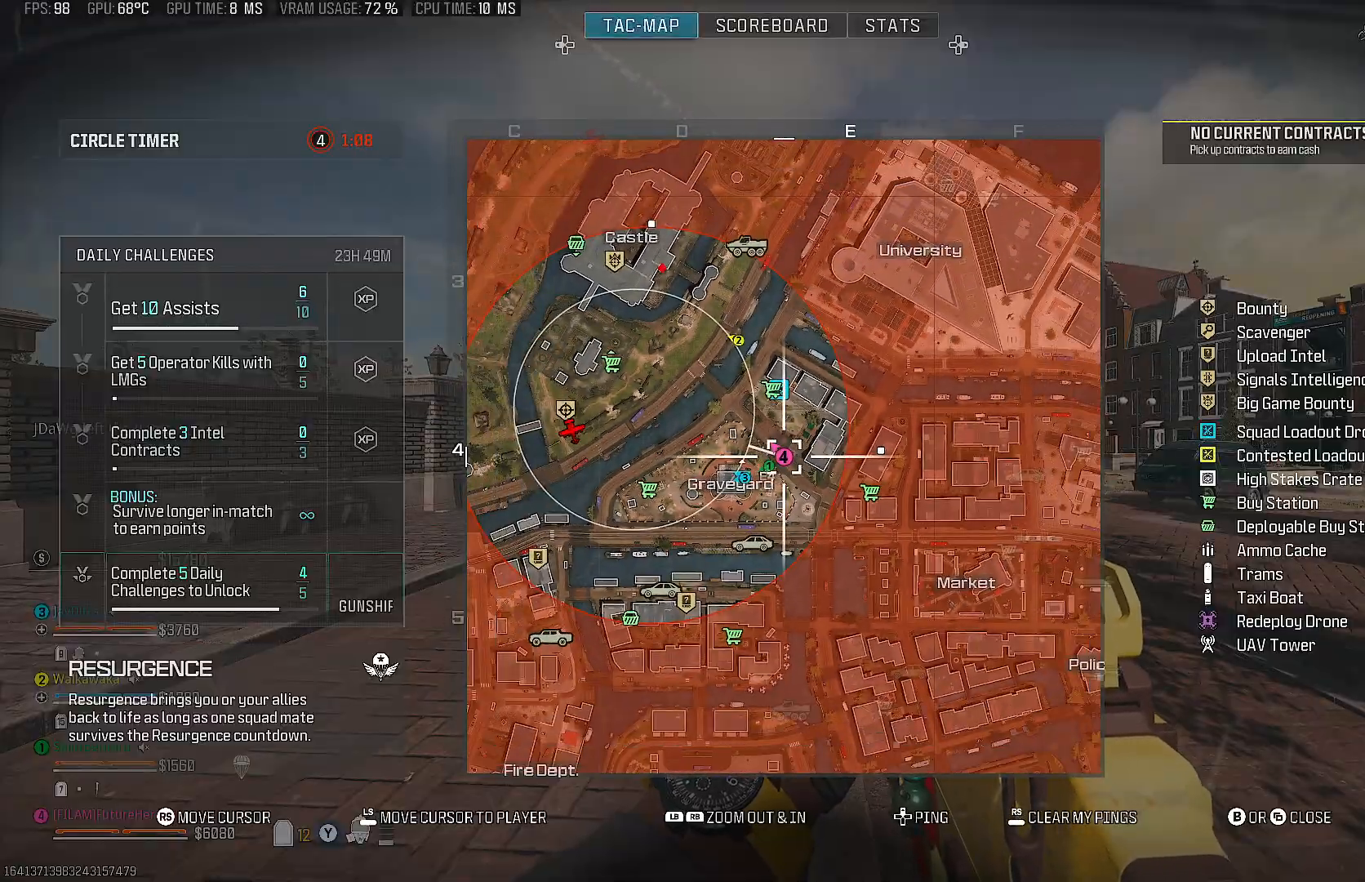
Gameplay with a controller (PlayStation layout); each line is a JSON object with the inputs held at the frame after it. "events" lists button and stick changes between this image and that frame as [ms after this image, input, new state], when the widget could be followed in between. Not read: L3 R3.
{"buttons": [], "left_stick": "up", "right_stick": "left", "events": [[267, "CIRCLE", "down"], [367, "CIRCLE", "up"], [433, "left_stick", "up"], [450, "right_stick", "left"]]}
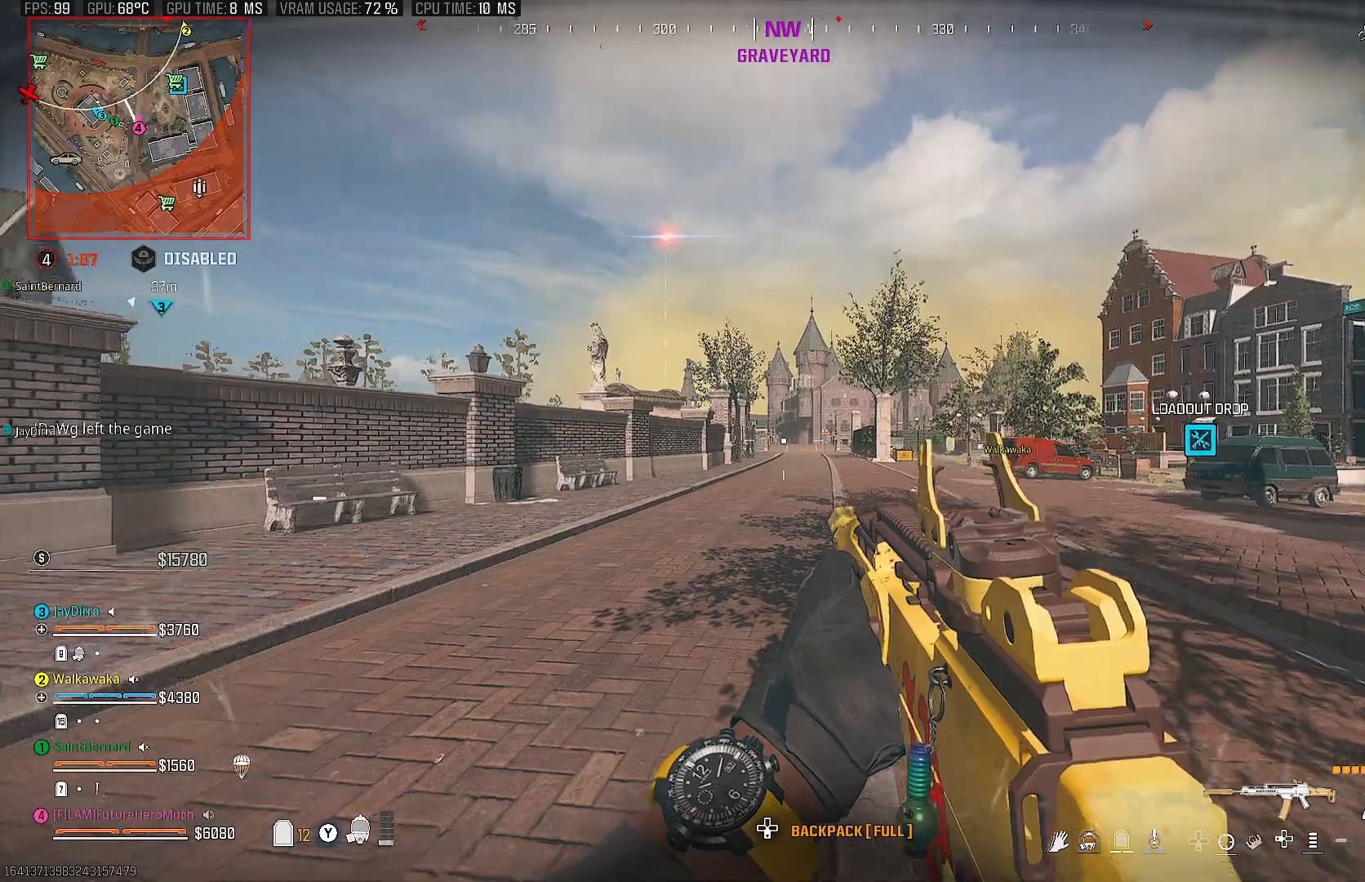
{"buttons": [], "left_stick": "up", "right_stick": "center", "events": [[183, "right_stick", "center"], [333, "TRIANGLE", "down"], [417, "TRIANGLE", "up"]]}
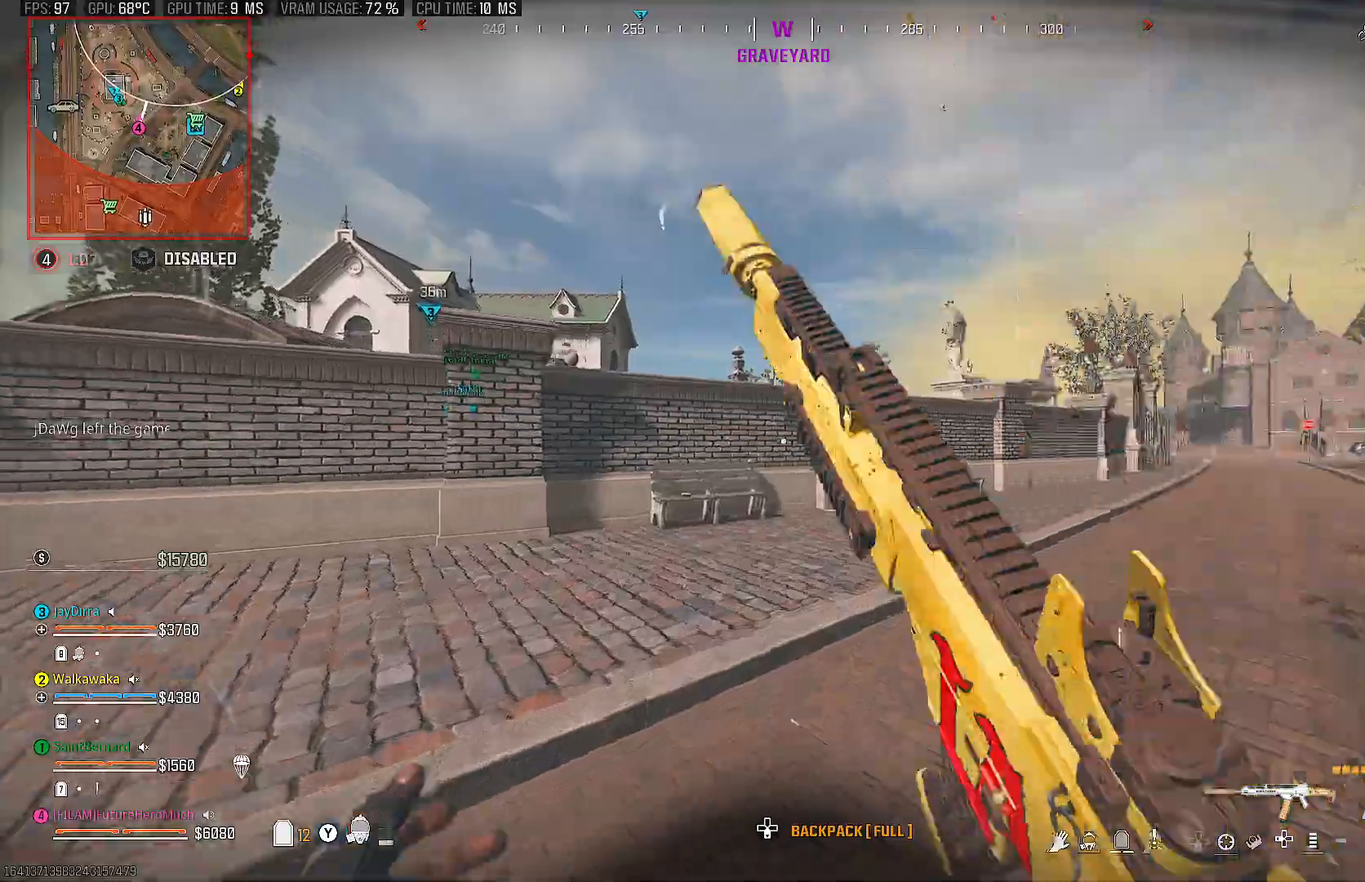
{"buttons": [], "left_stick": "up", "right_stick": "left", "events": [[100, "right_stick", "left"], [233, "right_stick", "center"], [483, "right_stick", "left"]]}
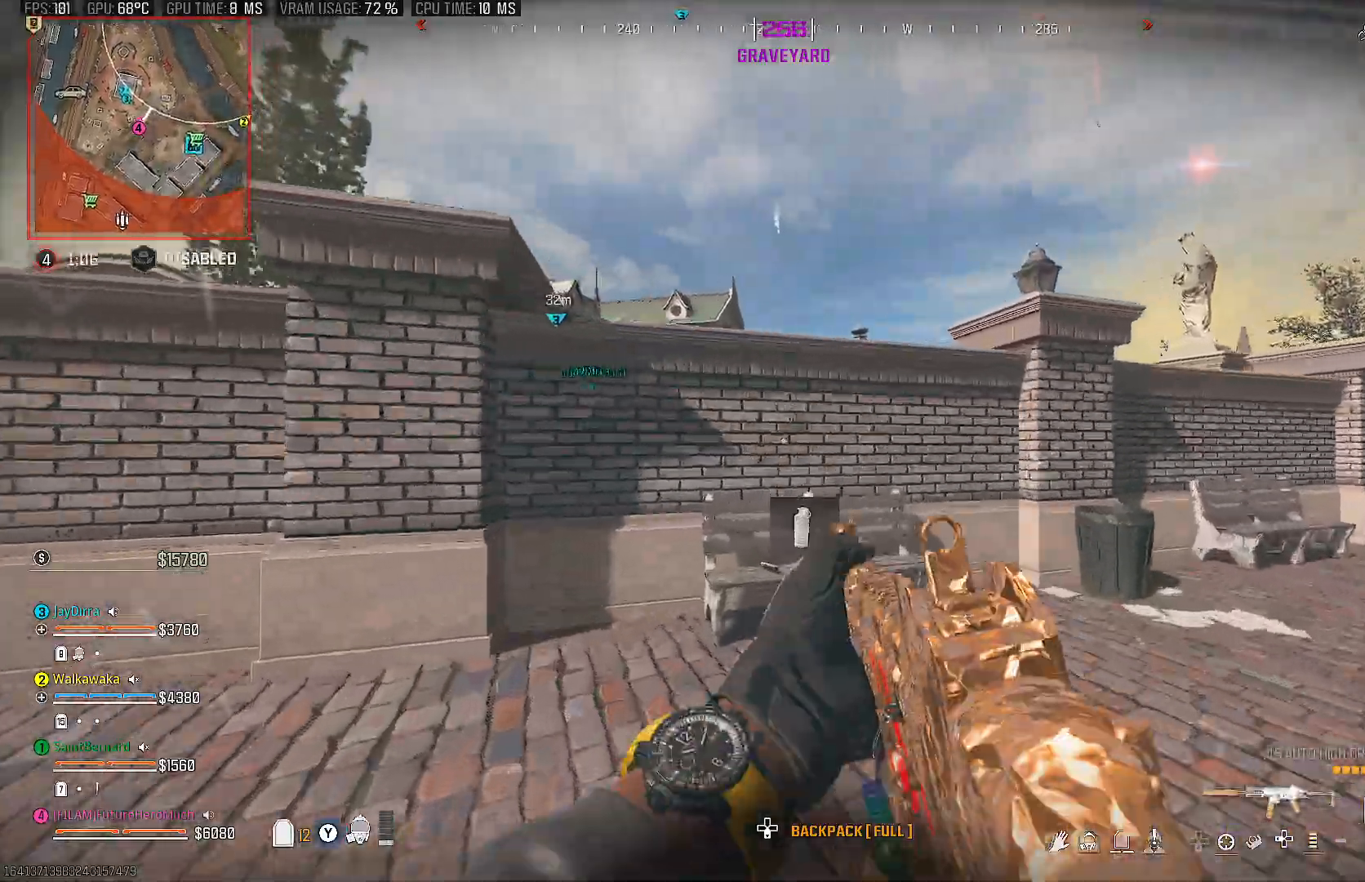
{"buttons": [], "left_stick": "up", "right_stick": "center", "events": [[67, "right_stick", "center"], [317, "CROSS", "down"], [450, "CROSS", "up"]]}
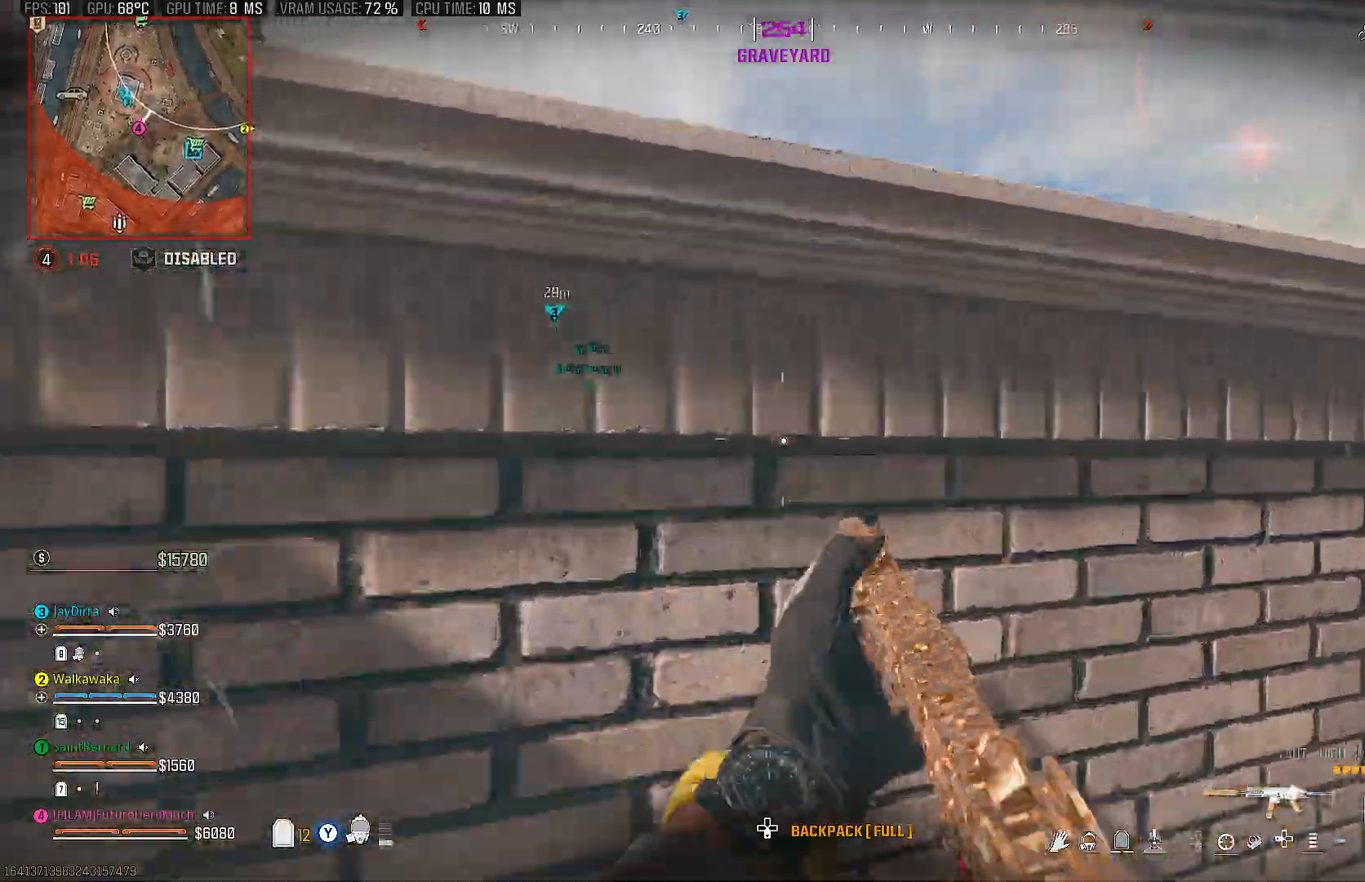
{"buttons": [], "left_stick": "up", "right_stick": "center", "events": [[100, "CROSS", "down"], [217, "CROSS", "up"]]}
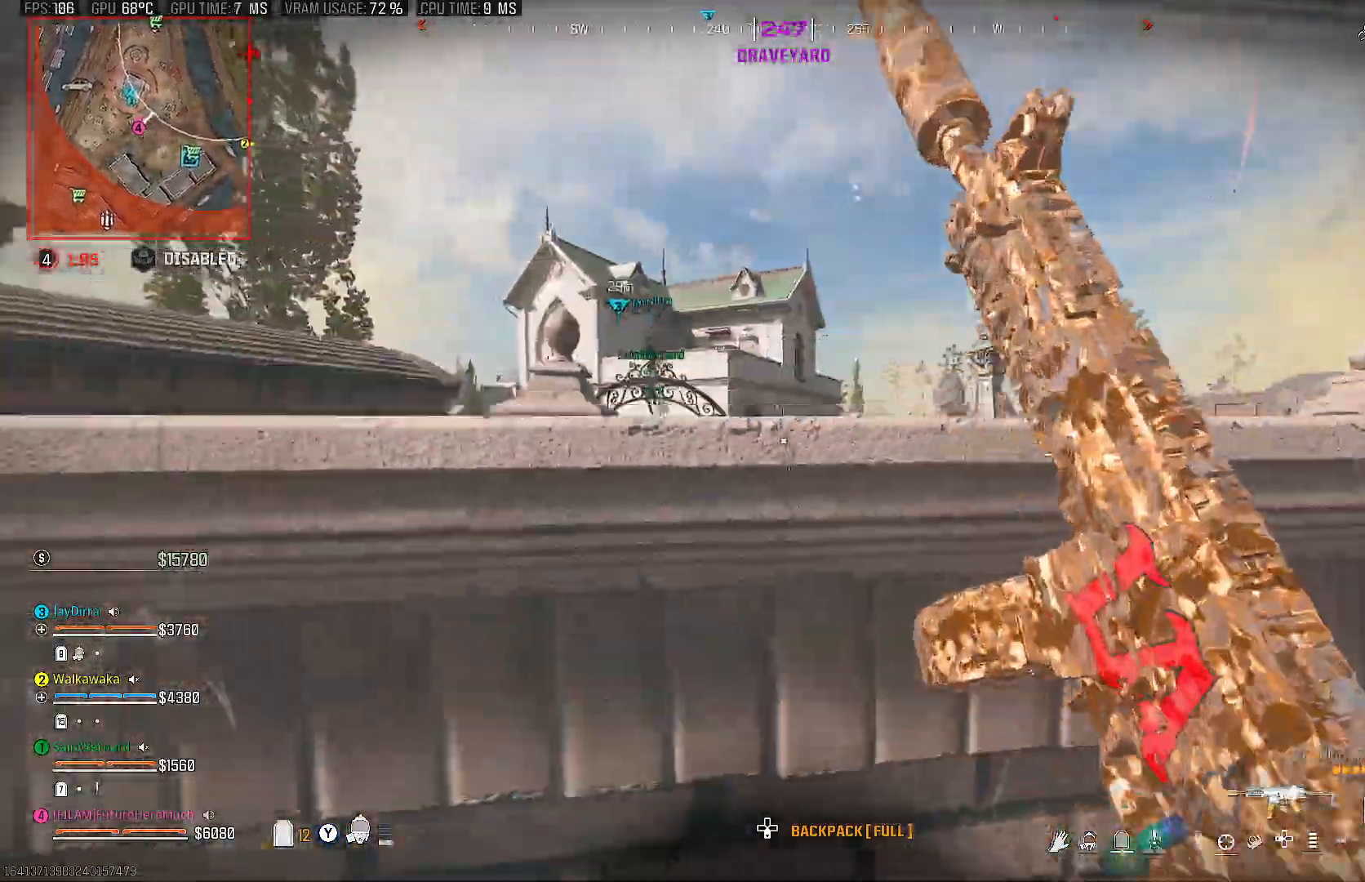
{"buttons": [], "left_stick": "up", "right_stick": "center", "events": [[233, "CROSS", "down"], [383, "CROSS", "up"]]}
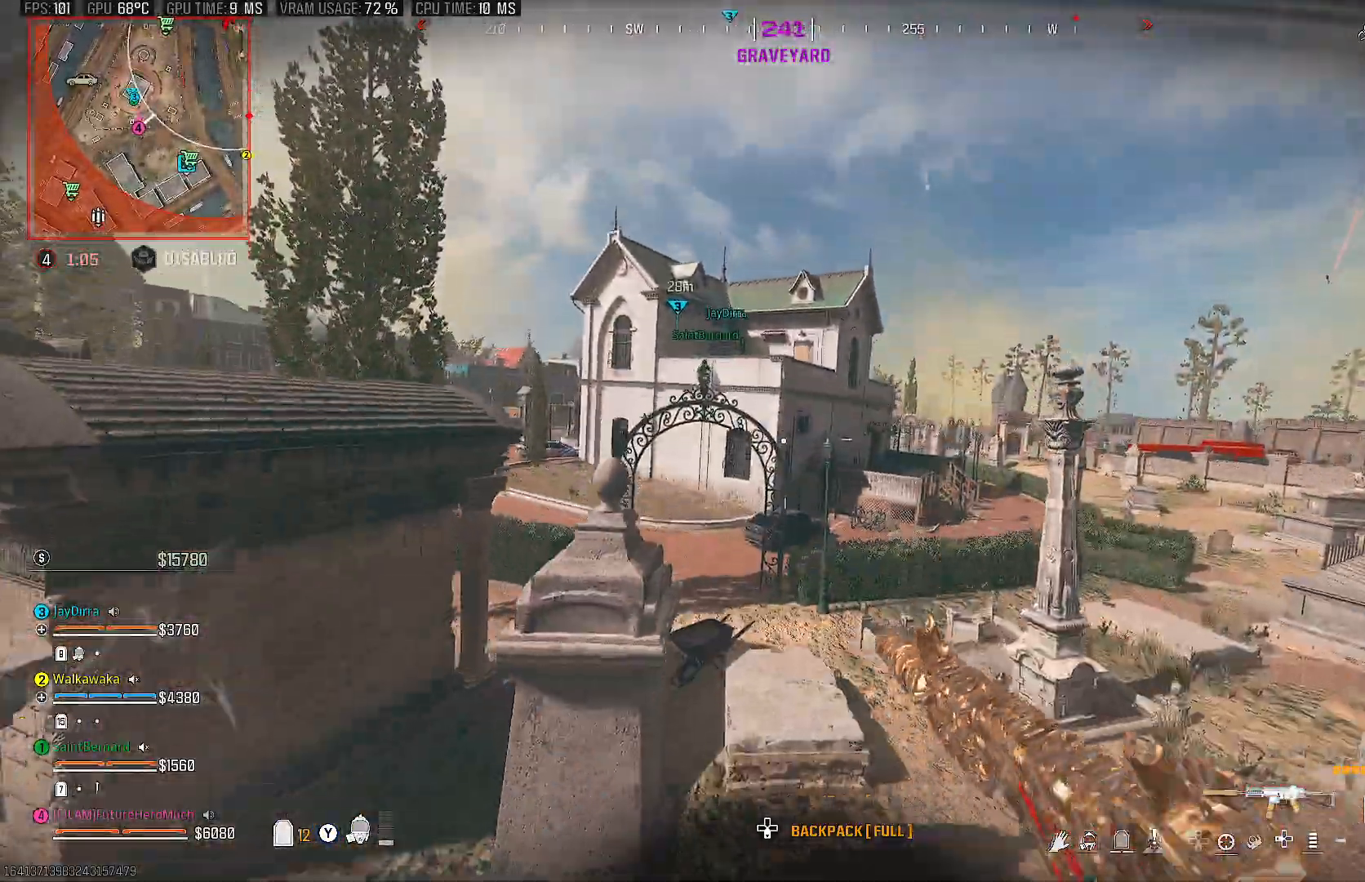
{"buttons": ["TRIANGLE"], "left_stick": "up", "right_stick": "center", "events": [[167, "right_stick", "down"], [267, "right_stick", "center"], [450, "TRIANGLE", "down"]]}
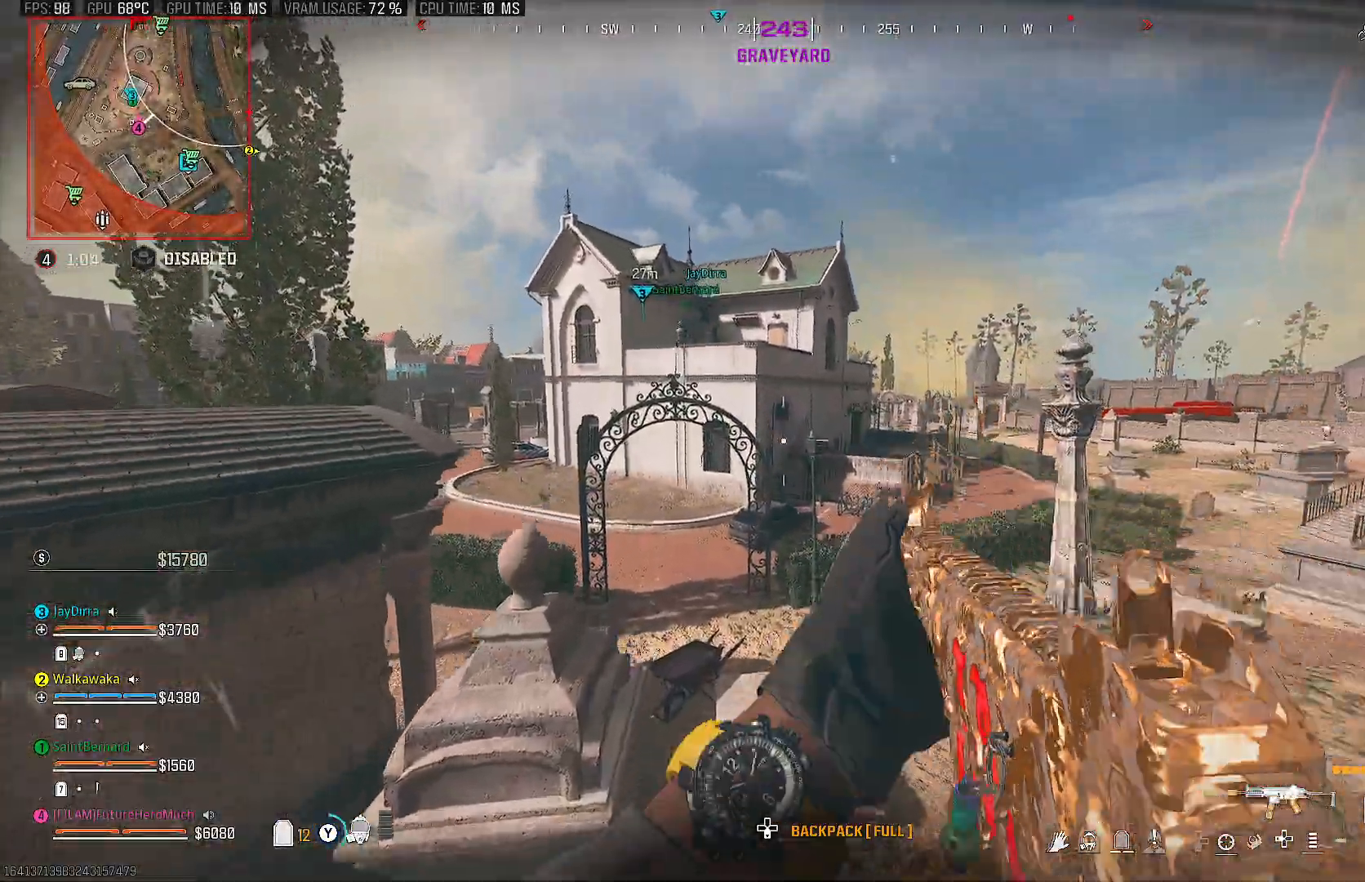
{"buttons": [], "left_stick": "center", "right_stick": "center", "events": [[67, "TRIANGLE", "up"], [267, "left_stick", "center"]]}
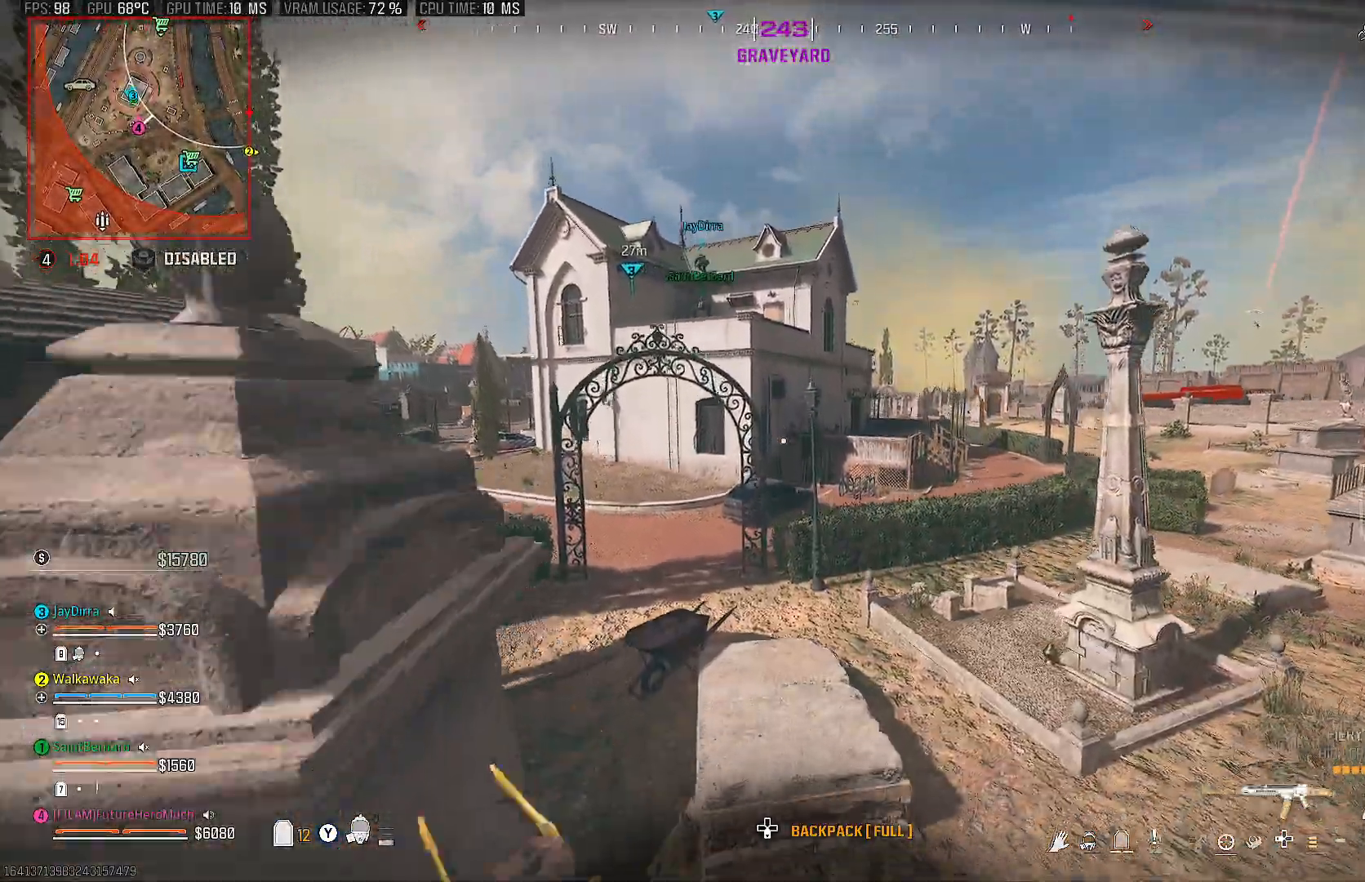
{"buttons": [], "left_stick": "up", "right_stick": "center", "events": [[100, "left_stick", "up"], [250, "right_stick", "right"], [367, "right_stick", "center"]]}
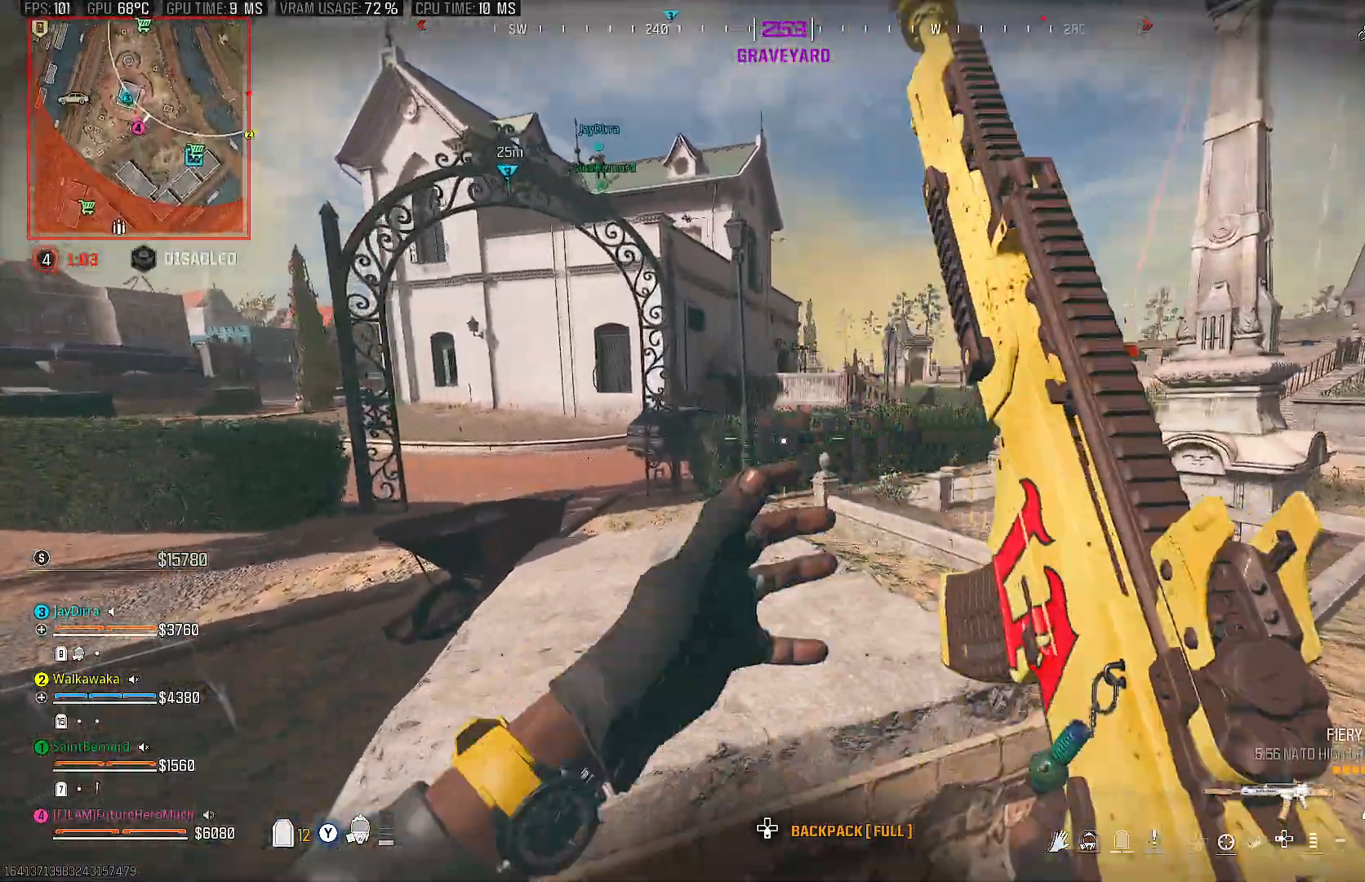
{"buttons": ["TRIANGLE"], "left_stick": "up-left", "right_stick": "center", "events": [[83, "left_stick", "left"], [217, "left_stick", "up-left"], [417, "TRIANGLE", "down"]]}
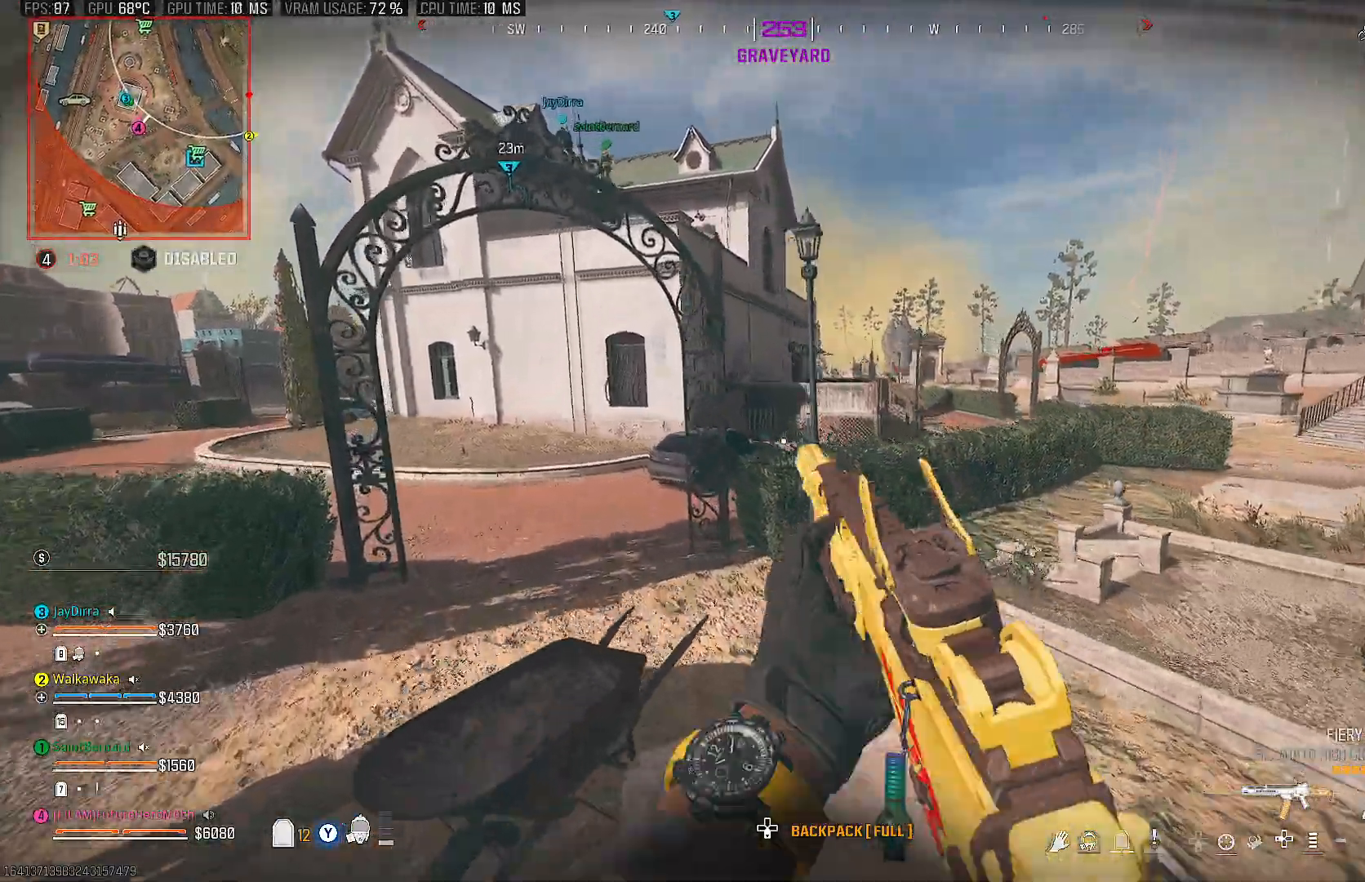
{"buttons": [], "left_stick": "up-left", "right_stick": "center", "events": [[17, "TRIANGLE", "up"], [33, "CROSS", "down"], [133, "CROSS", "up"]]}
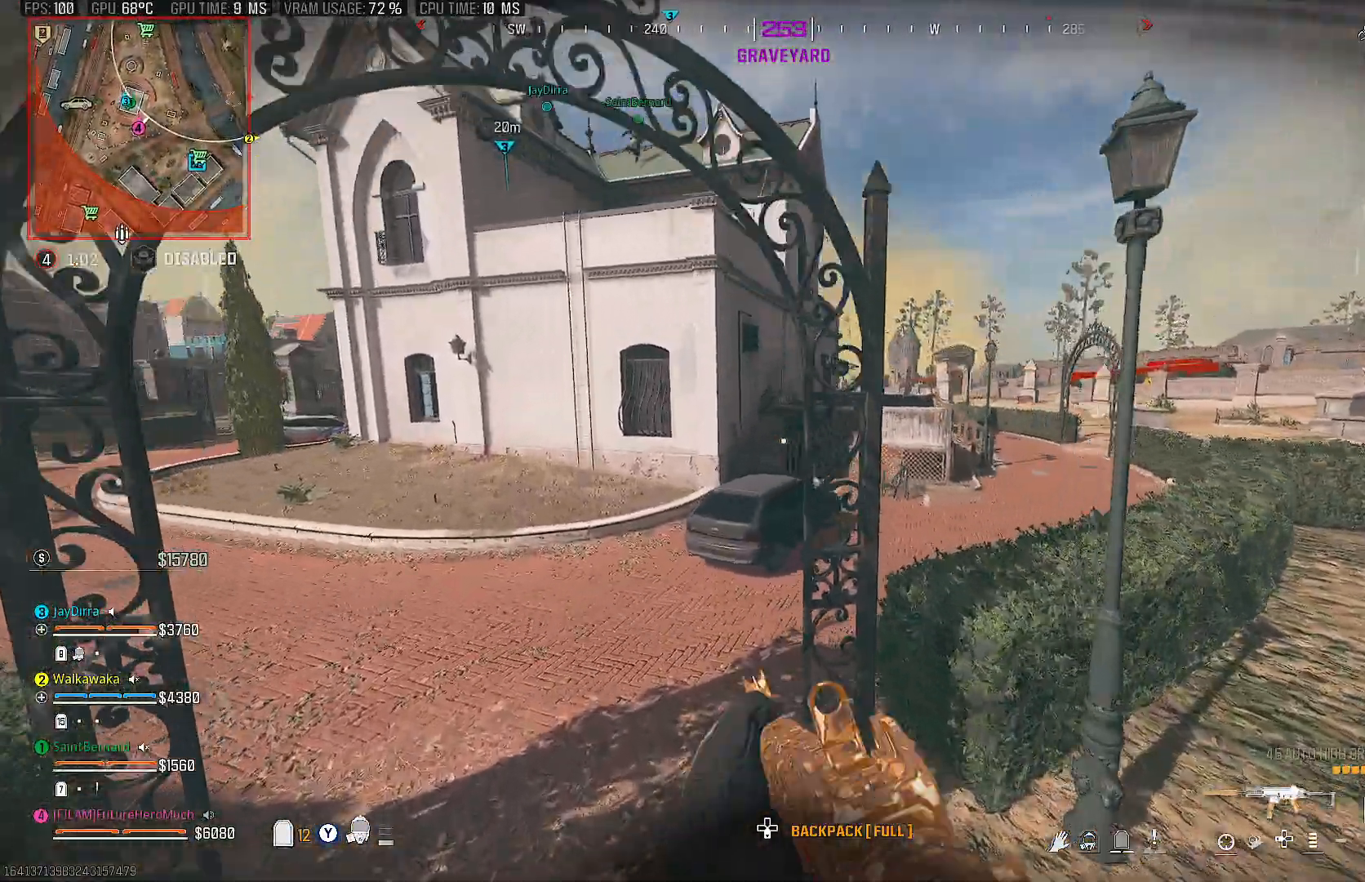
{"buttons": [], "left_stick": "up-left", "right_stick": "center", "events": []}
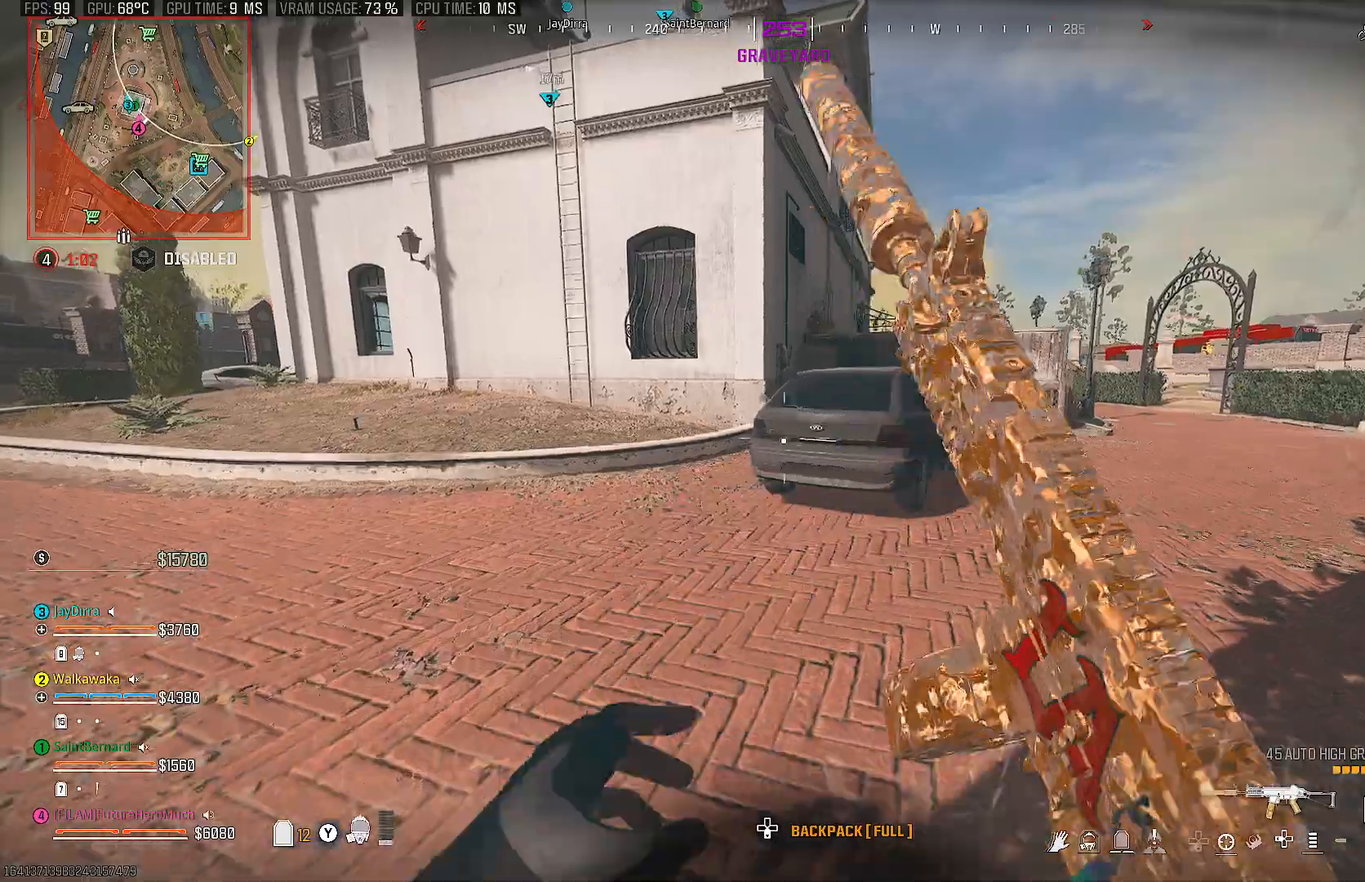
{"buttons": [], "left_stick": "up-left", "right_stick": "center", "events": [[100, "right_stick", "left"], [267, "right_stick", "center"]]}
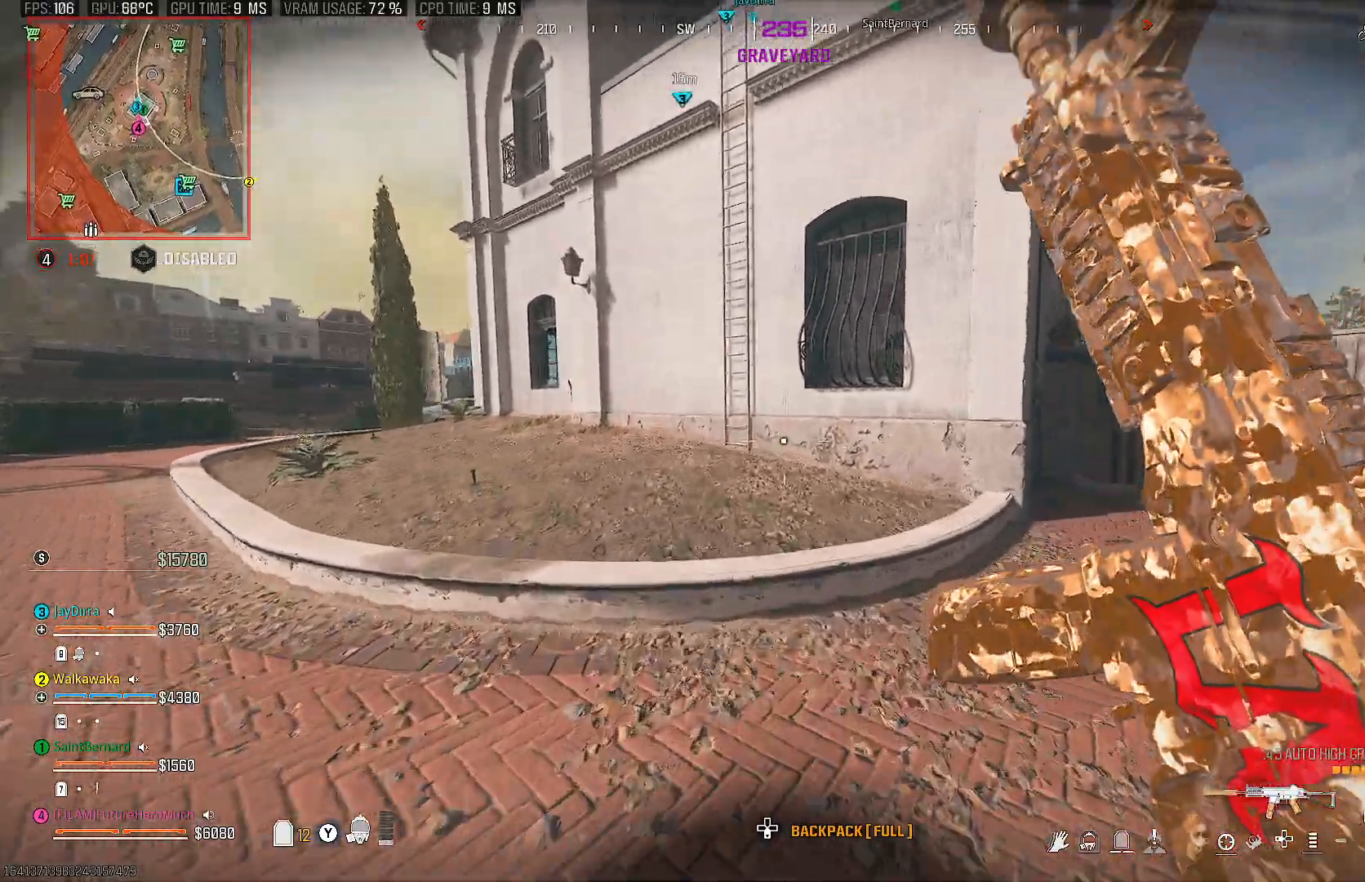
{"buttons": [], "left_stick": "left", "right_stick": "center", "events": [[433, "left_stick", "left"]]}
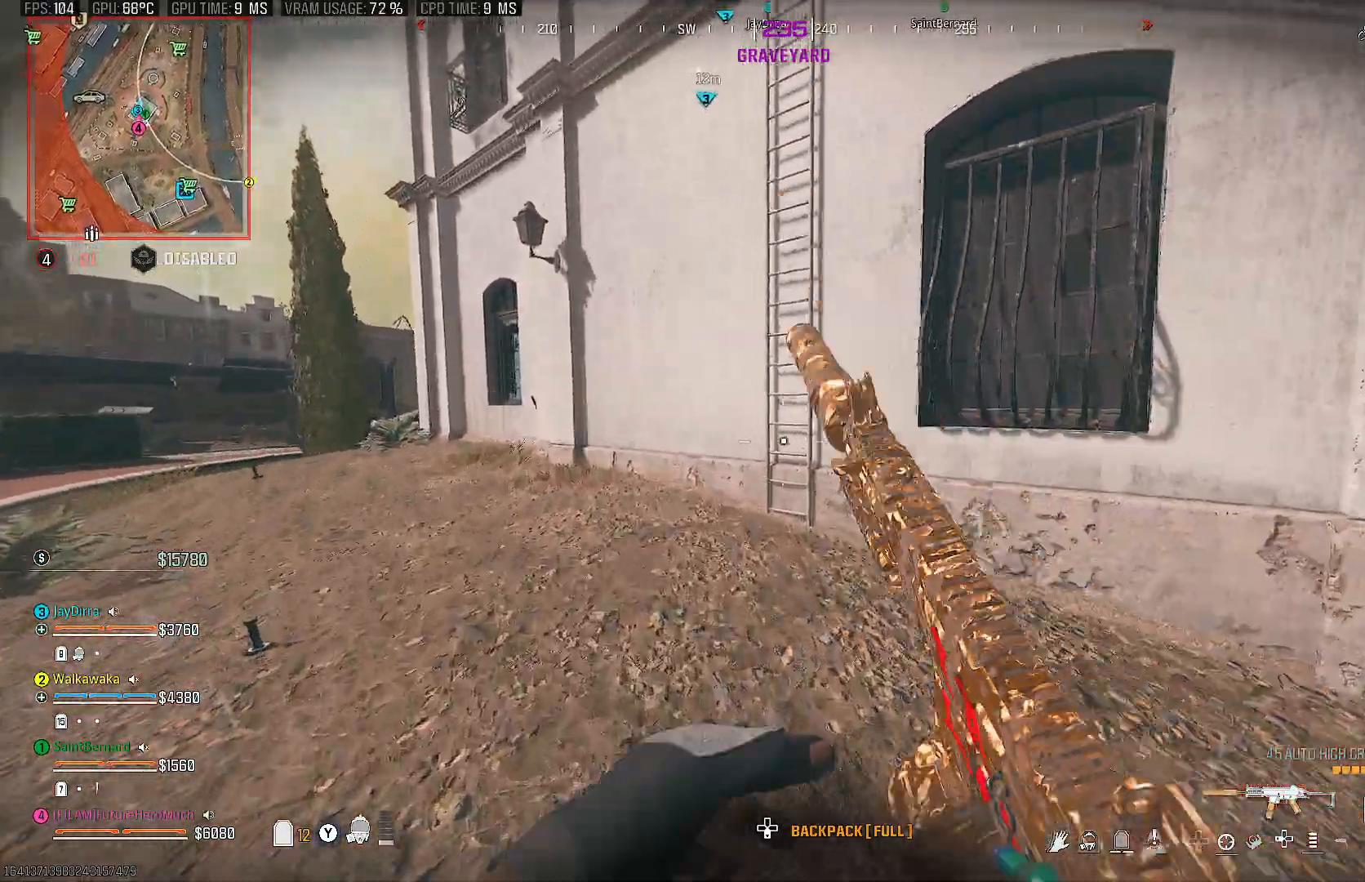
{"buttons": [], "left_stick": "up-left", "right_stick": "center", "events": [[83, "left_stick", "up"], [150, "left_stick", "up-left"], [333, "left_stick", "up-right"], [333, "right_stick", "right"], [450, "left_stick", "up-left"], [483, "right_stick", "center"]]}
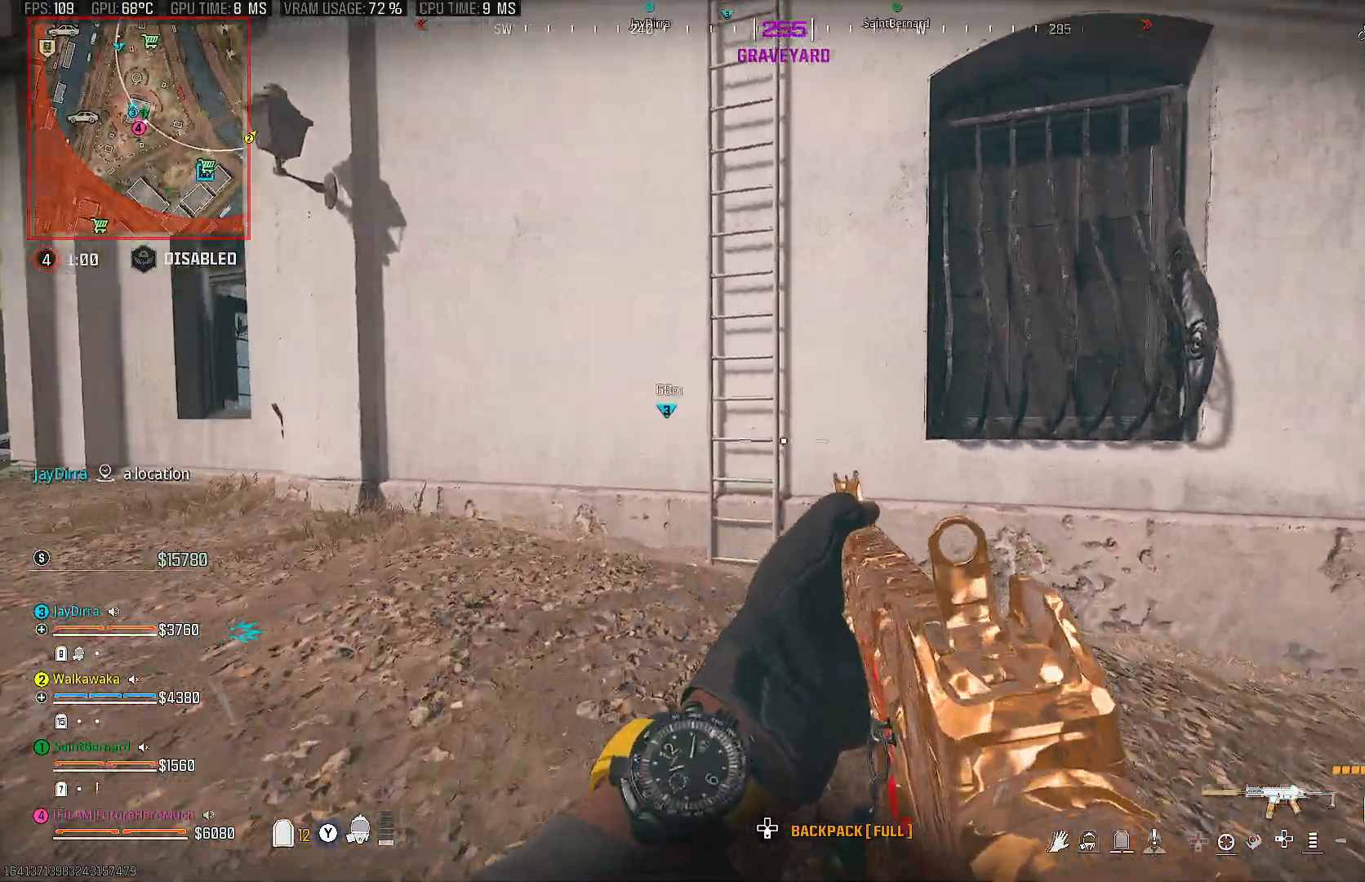
{"buttons": [], "left_stick": "up", "right_stick": "up", "events": [[67, "right_stick", "up"], [83, "left_stick", "up"]]}
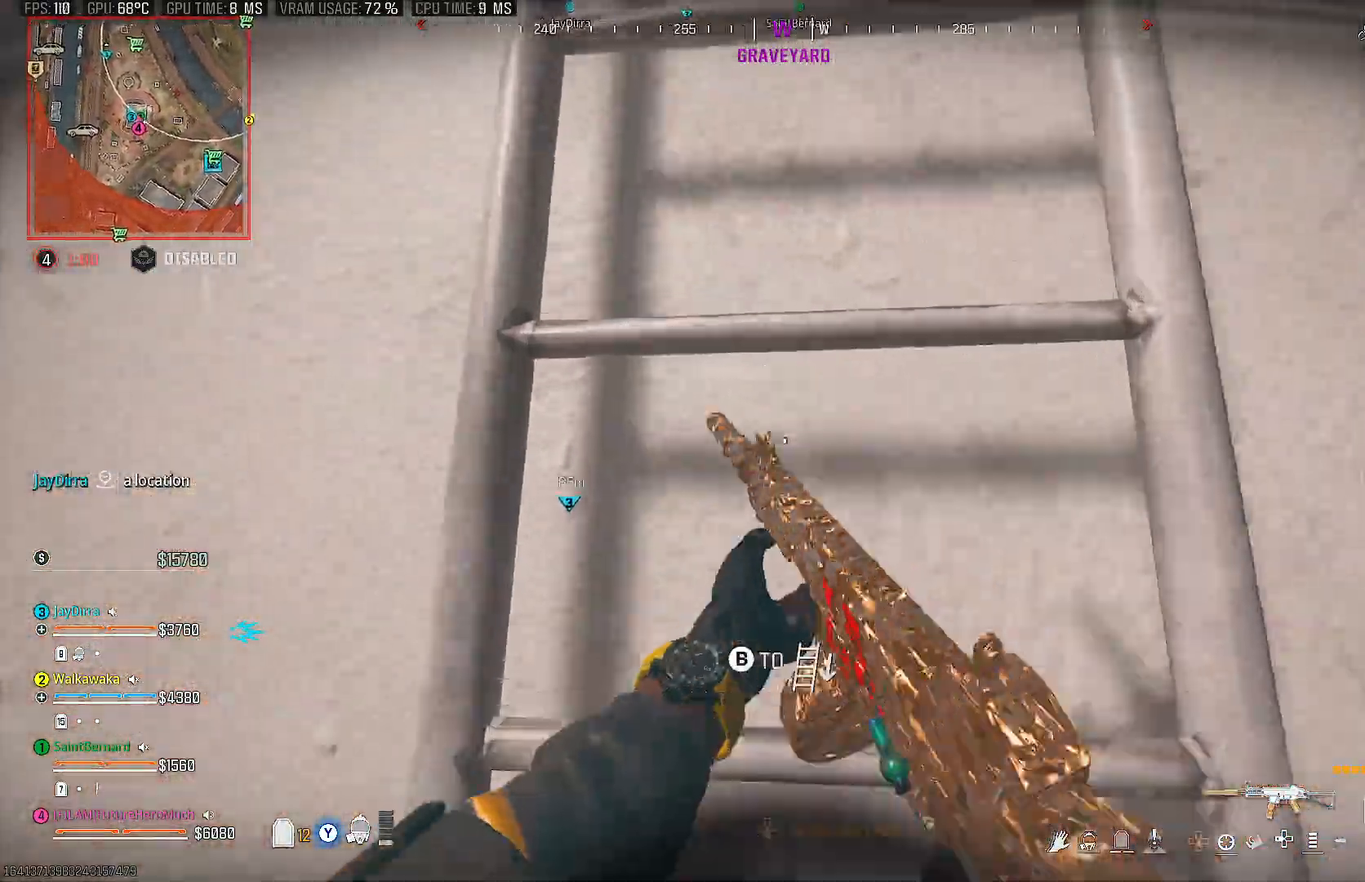
{"buttons": [], "left_stick": "up", "right_stick": "center", "events": [[17, "right_stick", "center"]]}
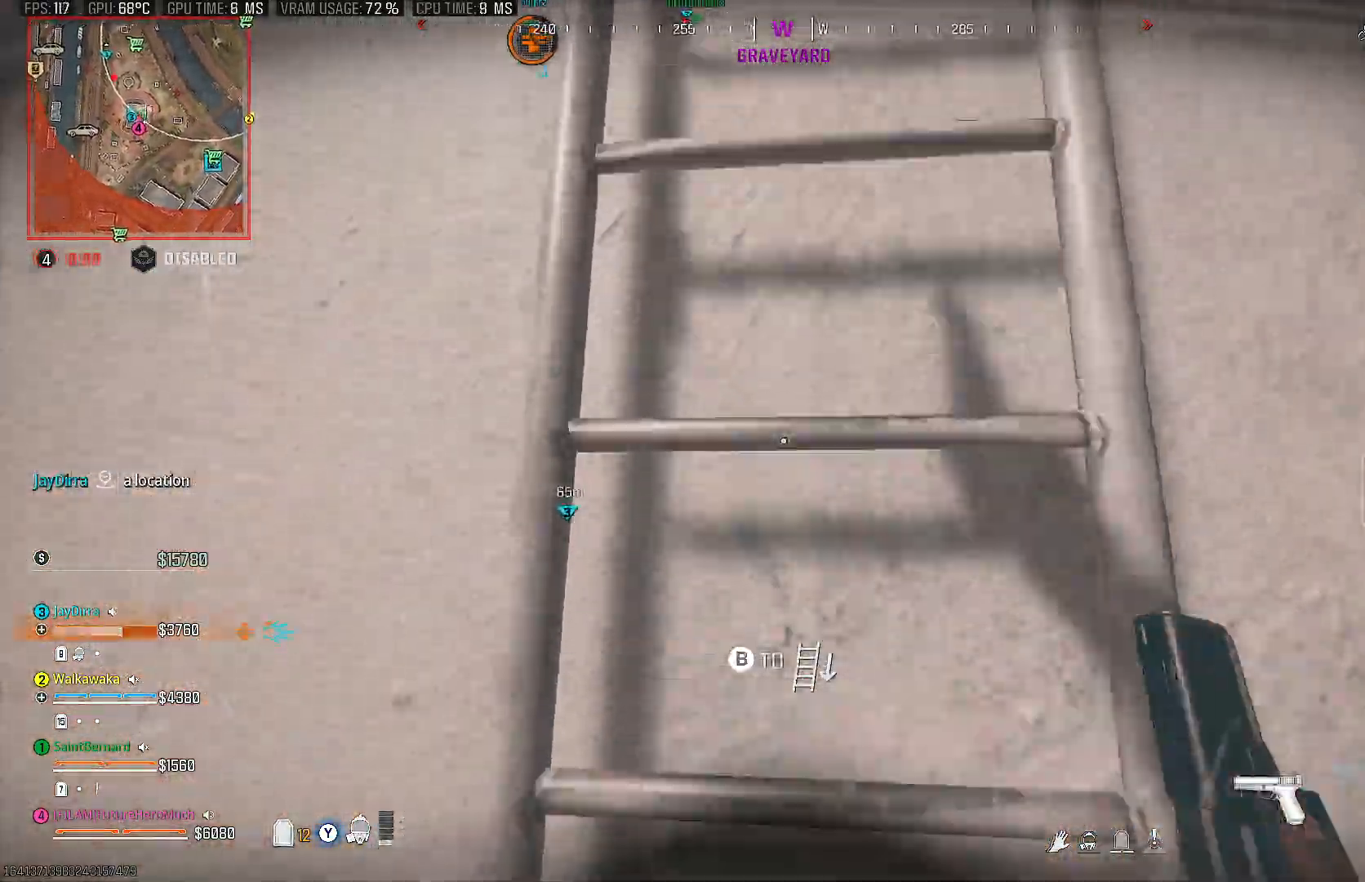
{"buttons": [], "left_stick": "up", "right_stick": "center", "events": []}
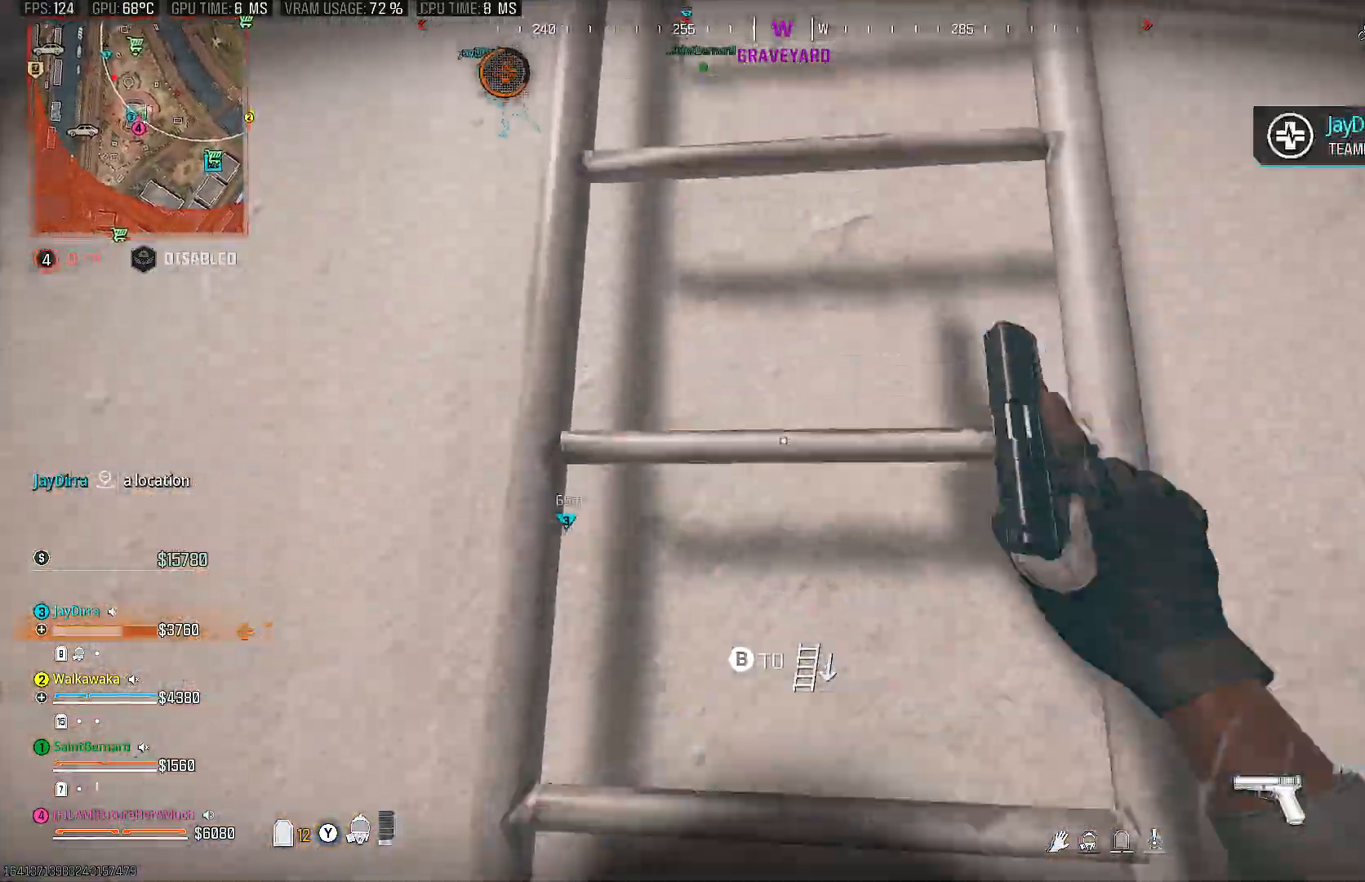
{"buttons": [], "left_stick": "up", "right_stick": "center", "events": []}
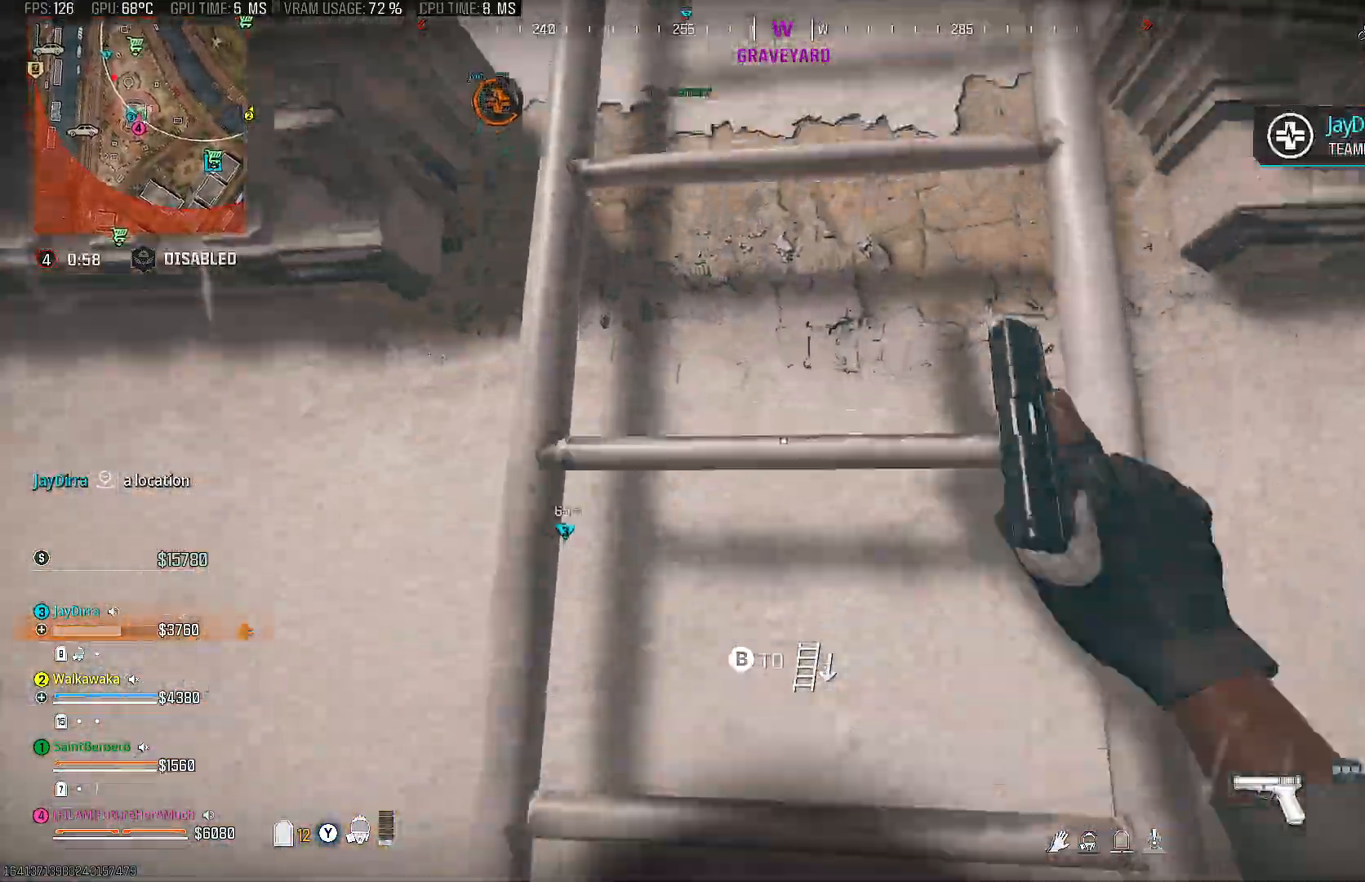
{"buttons": [], "left_stick": "up", "right_stick": "center", "events": [[367, "right_stick", "down-left"], [483, "right_stick", "center"]]}
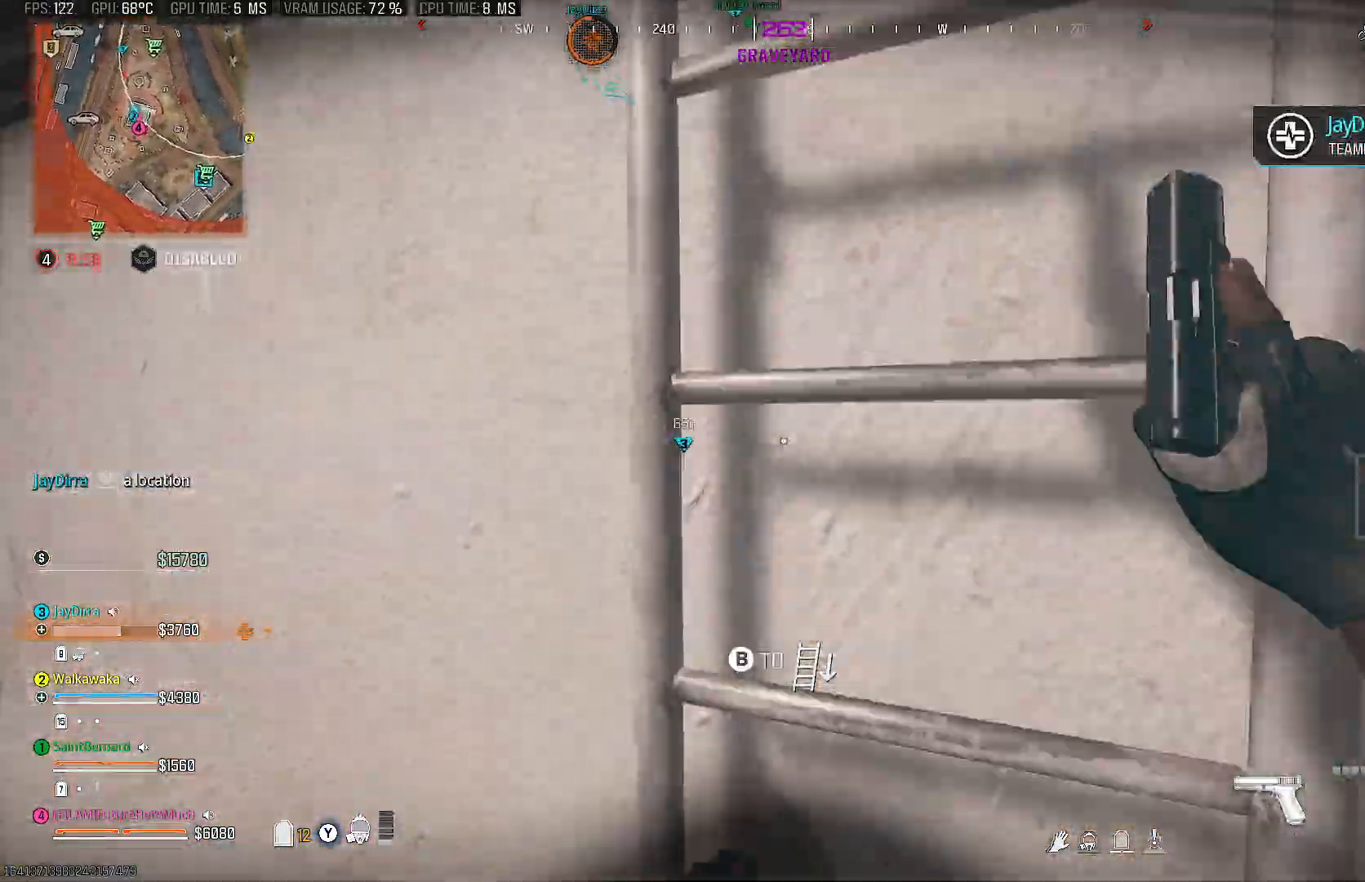
{"buttons": [], "left_stick": "up", "right_stick": "down", "events": [[500, "right_stick", "down"]]}
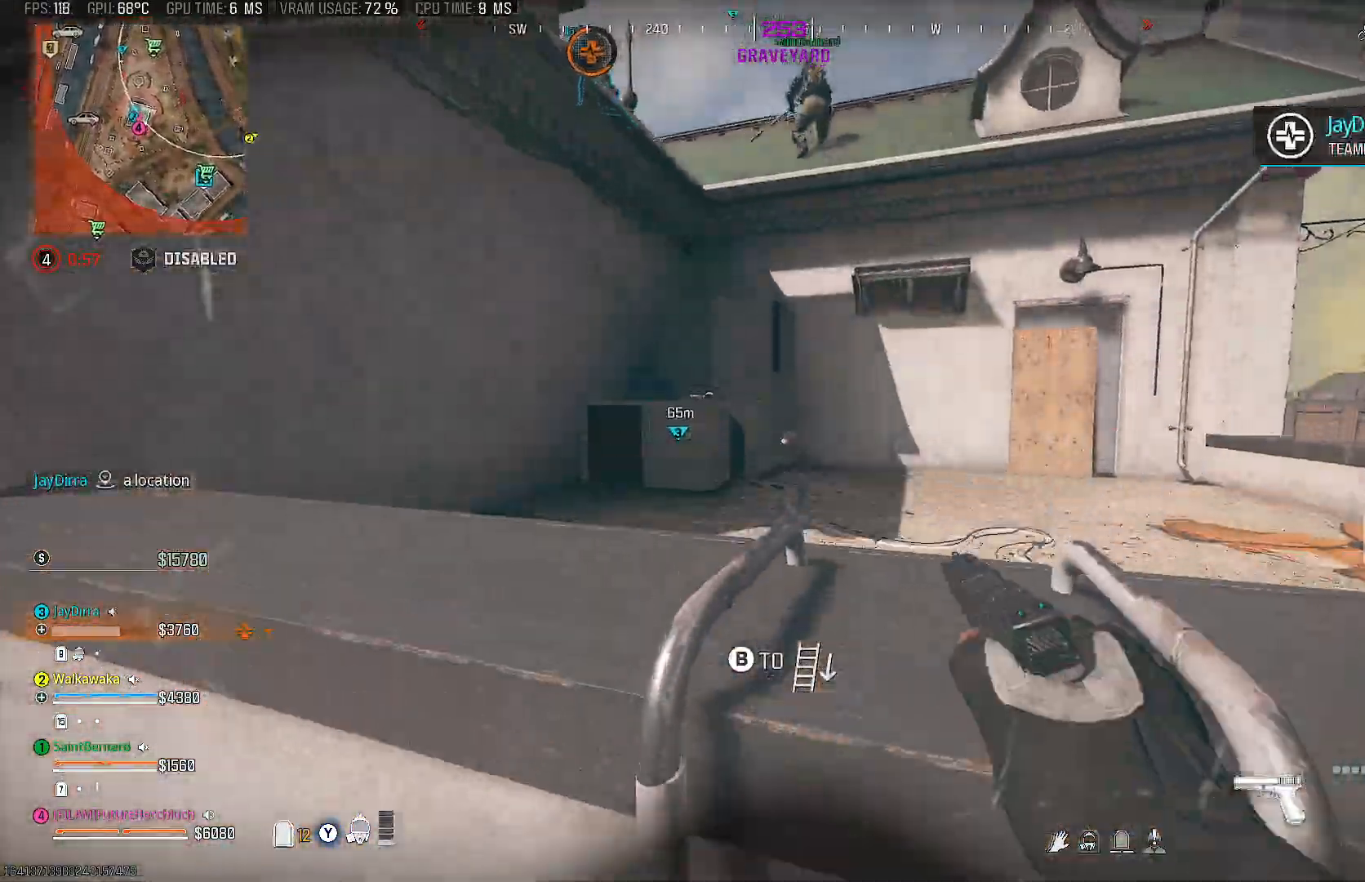
{"buttons": ["L1"], "left_stick": "down-right", "right_stick": "up", "events": [[150, "right_stick", "center"], [217, "L1", "down"], [233, "right_stick", "up"], [350, "left_stick", "right"], [367, "L1", "up"], [417, "left_stick", "down-right"], [433, "L1", "down"]]}
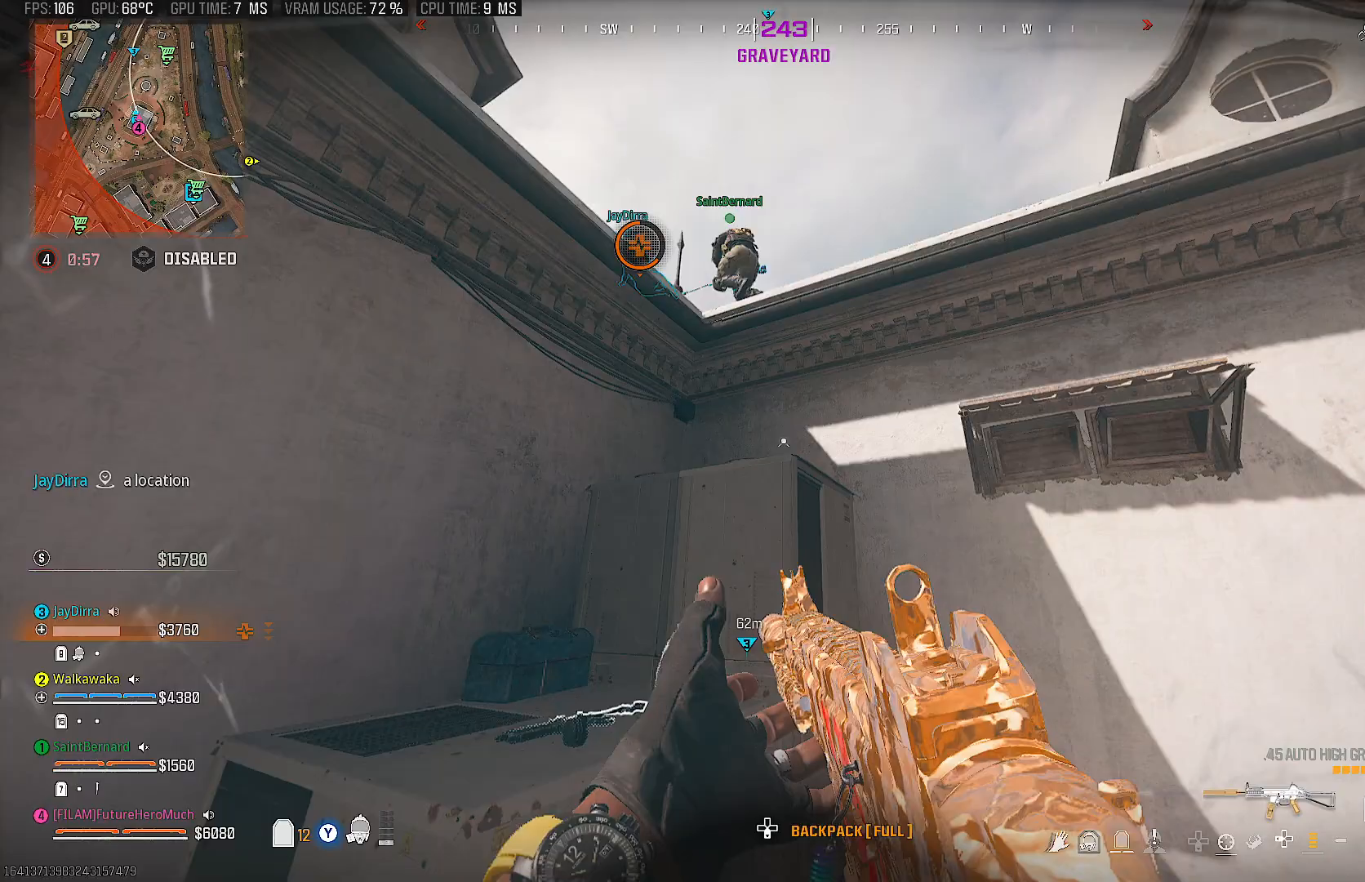
{"buttons": [], "left_stick": "down-right", "right_stick": "center", "events": [[67, "L1", "up"], [83, "left_stick", "down"], [150, "L1", "down"], [233, "L1", "up"], [267, "right_stick", "down-left"], [367, "right_stick", "down"], [400, "left_stick", "down-right"], [467, "right_stick", "center"]]}
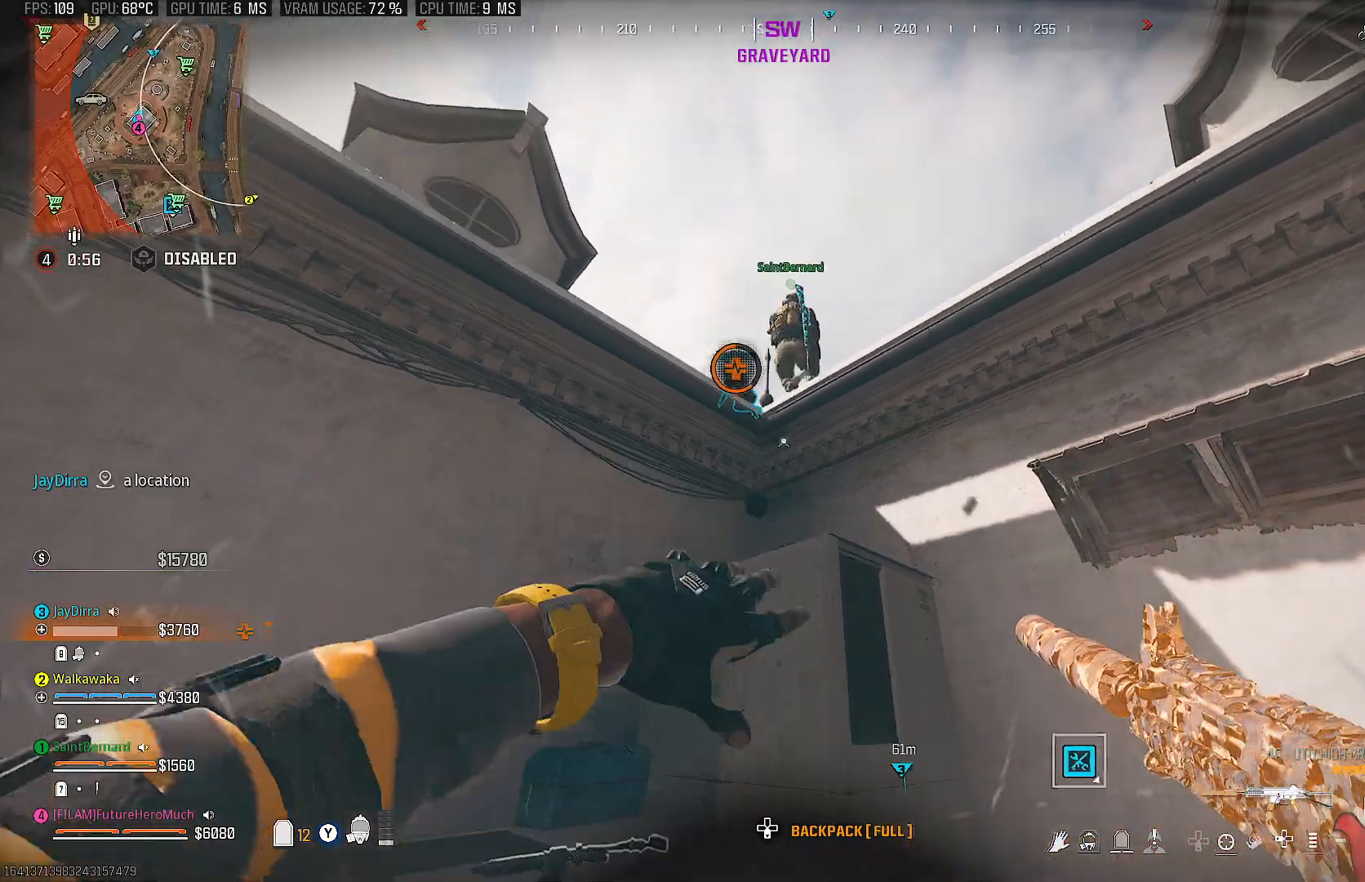
{"buttons": [], "left_stick": "up", "right_stick": "center", "events": [[33, "left_stick", "center"], [450, "left_stick", "up"]]}
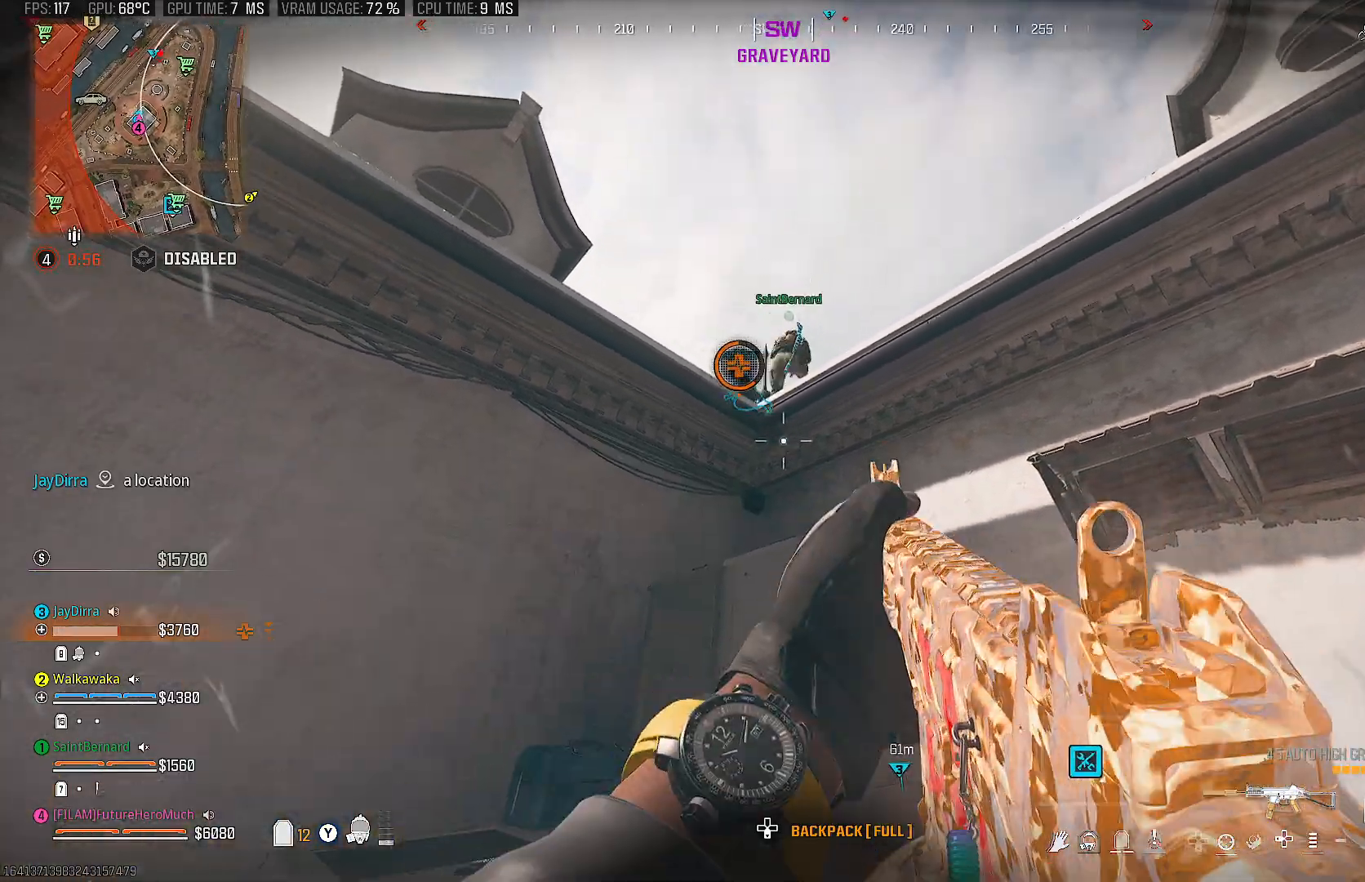
{"buttons": ["CROSS"], "left_stick": "up", "right_stick": "center", "events": [[167, "left_stick", "center"], [217, "left_stick", "left"], [283, "left_stick", "up-left"], [383, "CROSS", "down"], [417, "left_stick", "up"]]}
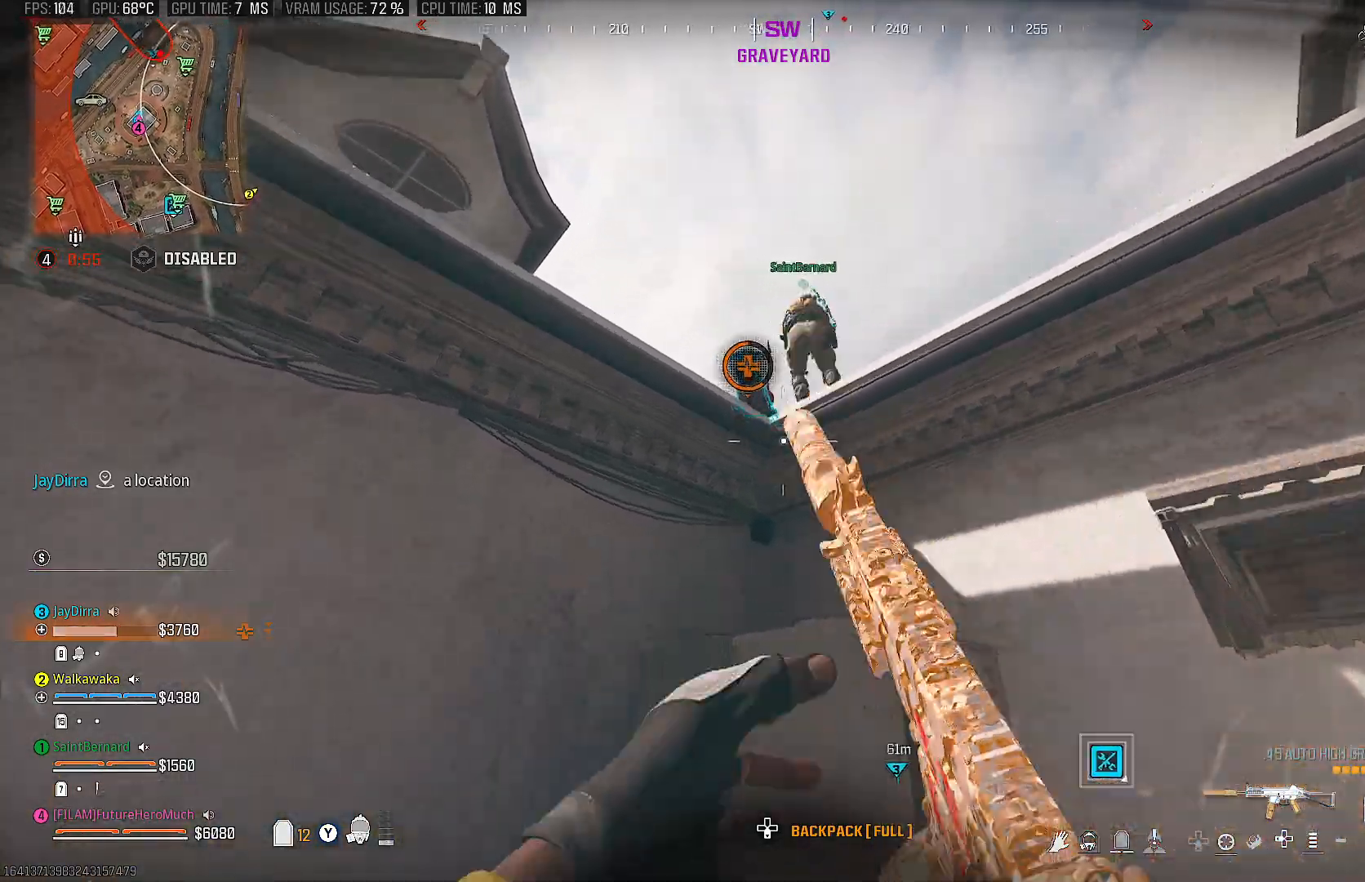
{"buttons": ["CROSS"], "left_stick": "up", "right_stick": "down-right", "events": [[17, "CROSS", "up"], [183, "CROSS", "down"], [183, "right_stick", "right"], [267, "CROSS", "up"], [317, "right_stick", "down-right"], [383, "CROSS", "down"]]}
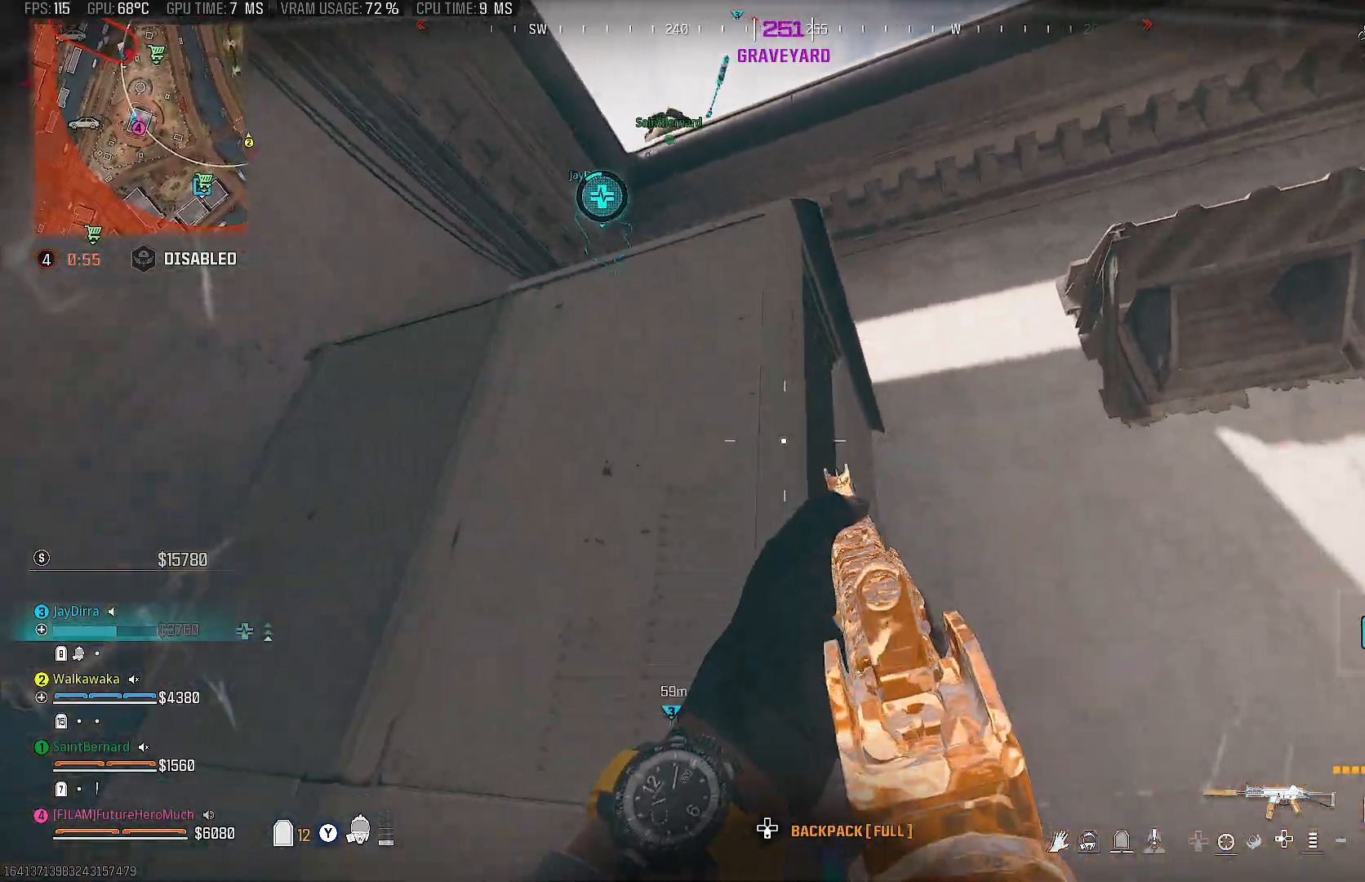
{"buttons": [], "left_stick": "up-left", "right_stick": "left", "events": [[17, "CROSS", "up"], [33, "right_stick", "center"], [133, "CROSS", "down"], [167, "right_stick", "up"], [233, "CROSS", "up"], [233, "left_stick", "up-left"], [367, "left_stick", "left"], [400, "right_stick", "left"], [500, "left_stick", "up-left"]]}
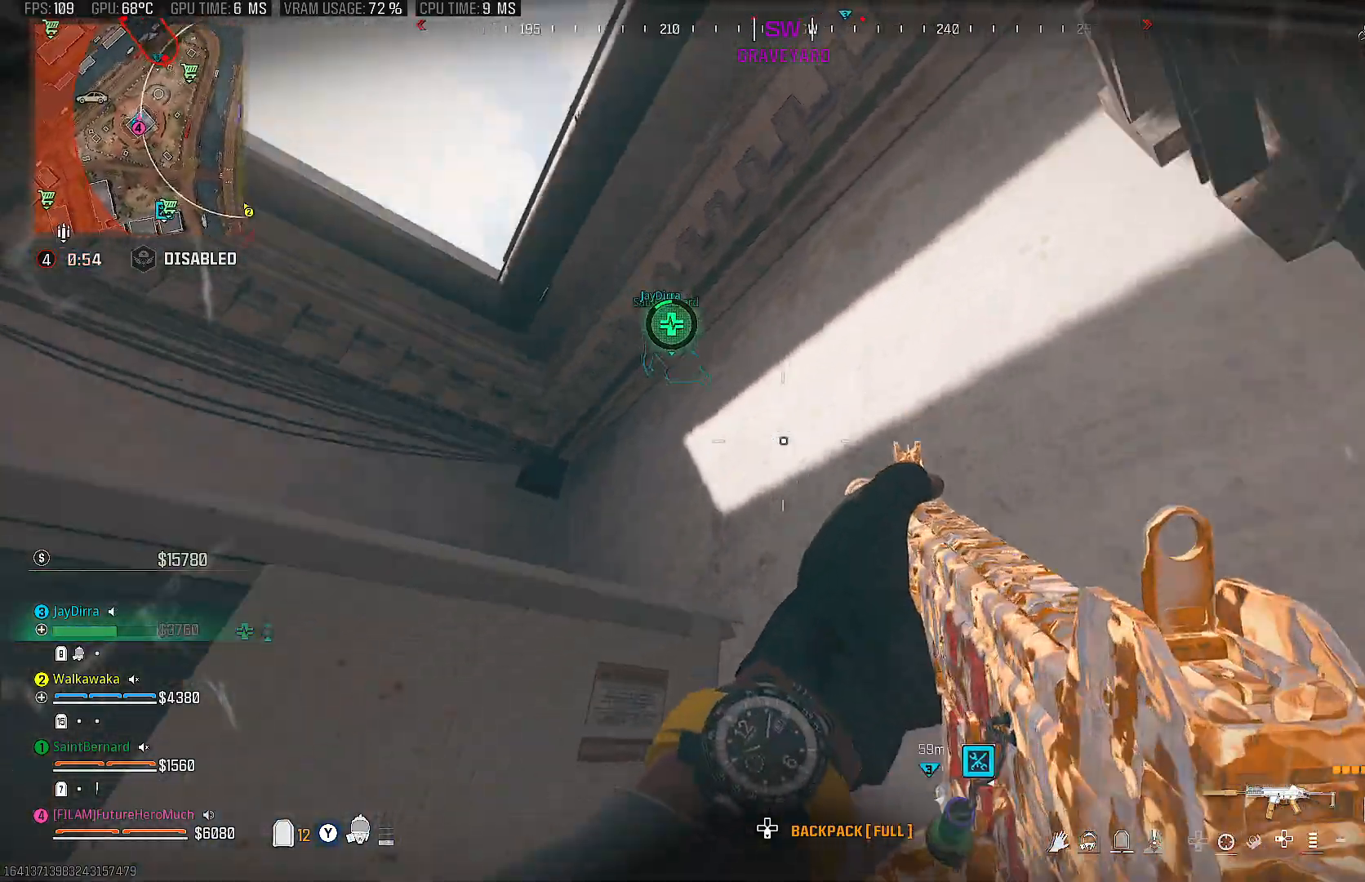
{"buttons": [], "left_stick": "up-left", "right_stick": "center", "events": [[117, "right_stick", "center"], [133, "CROSS", "down"], [283, "CROSS", "up"], [283, "right_stick", "left"], [333, "right_stick", "down-left"], [467, "right_stick", "center"]]}
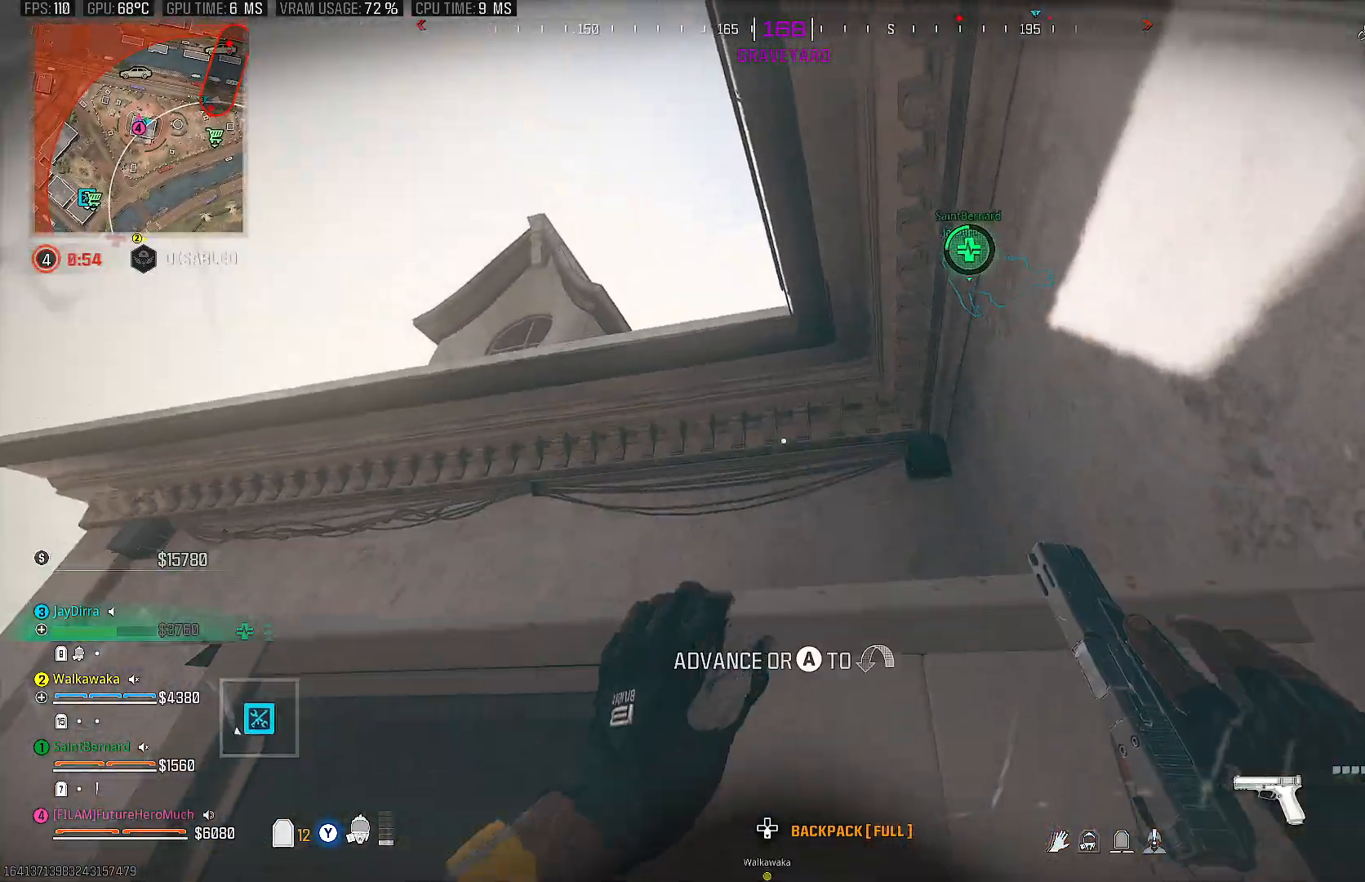
{"buttons": ["CROSS"], "left_stick": "up-left", "right_stick": "down", "events": [[133, "right_stick", "down"], [317, "CROSS", "down"]]}